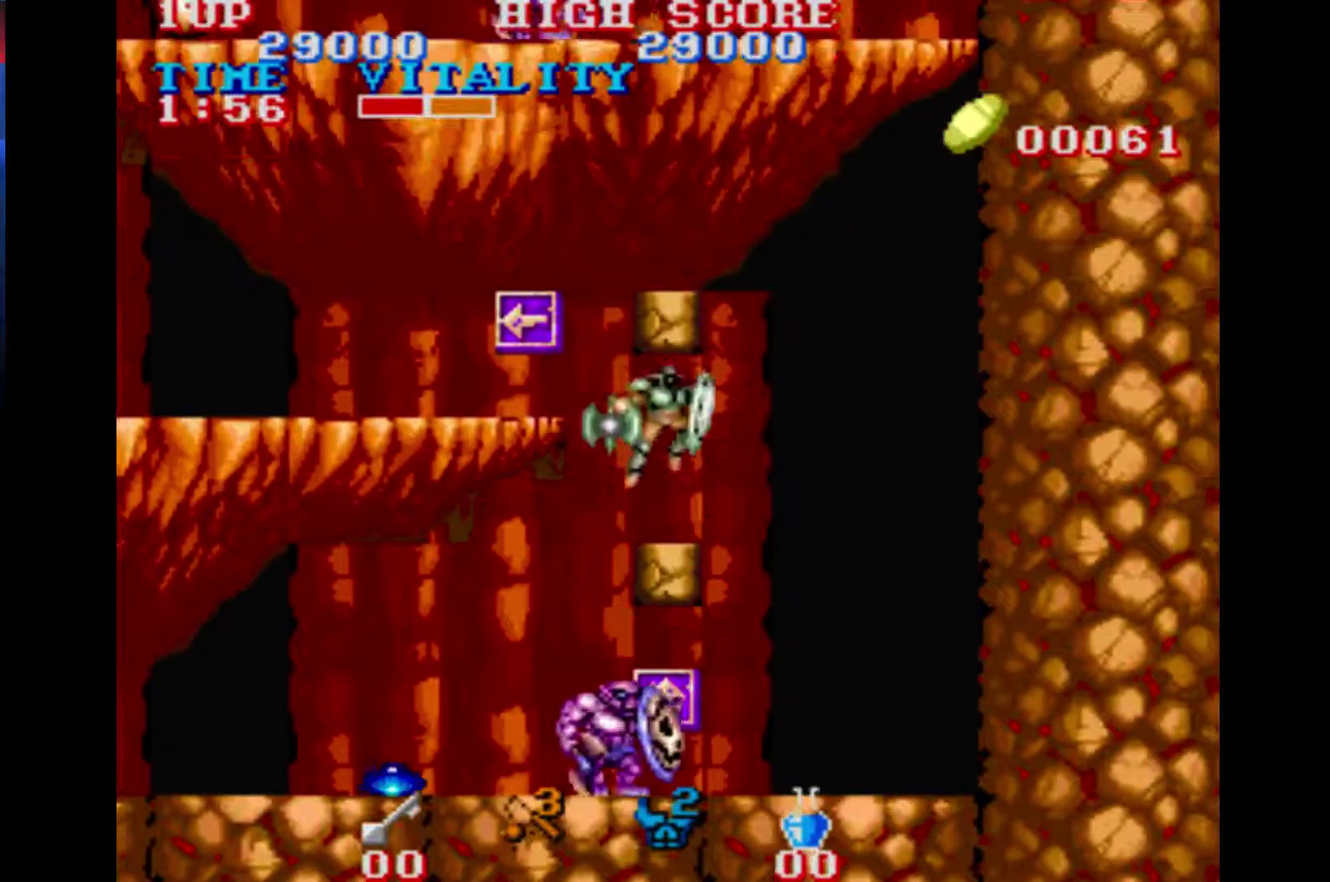
Gameplay with a controller (Xbox layout); each line is a JSON object with the inputs held at the frame after it. "events" lists button and stick changes between this image and that frame as [ms after this image, input, new state], when the widget could be followed in between. This overlay highlights the sticks when they move; stick clicks (L3 R3) are not distinguishable. Not read: L2 L3 R2 R3.
{"buttons": [], "left_stick": "left", "right_stick": "center", "events": [[100, "left_stick", "center"], [267, "left_stick", "left"], [333, "B", "down"], [467, "B", "up"]]}
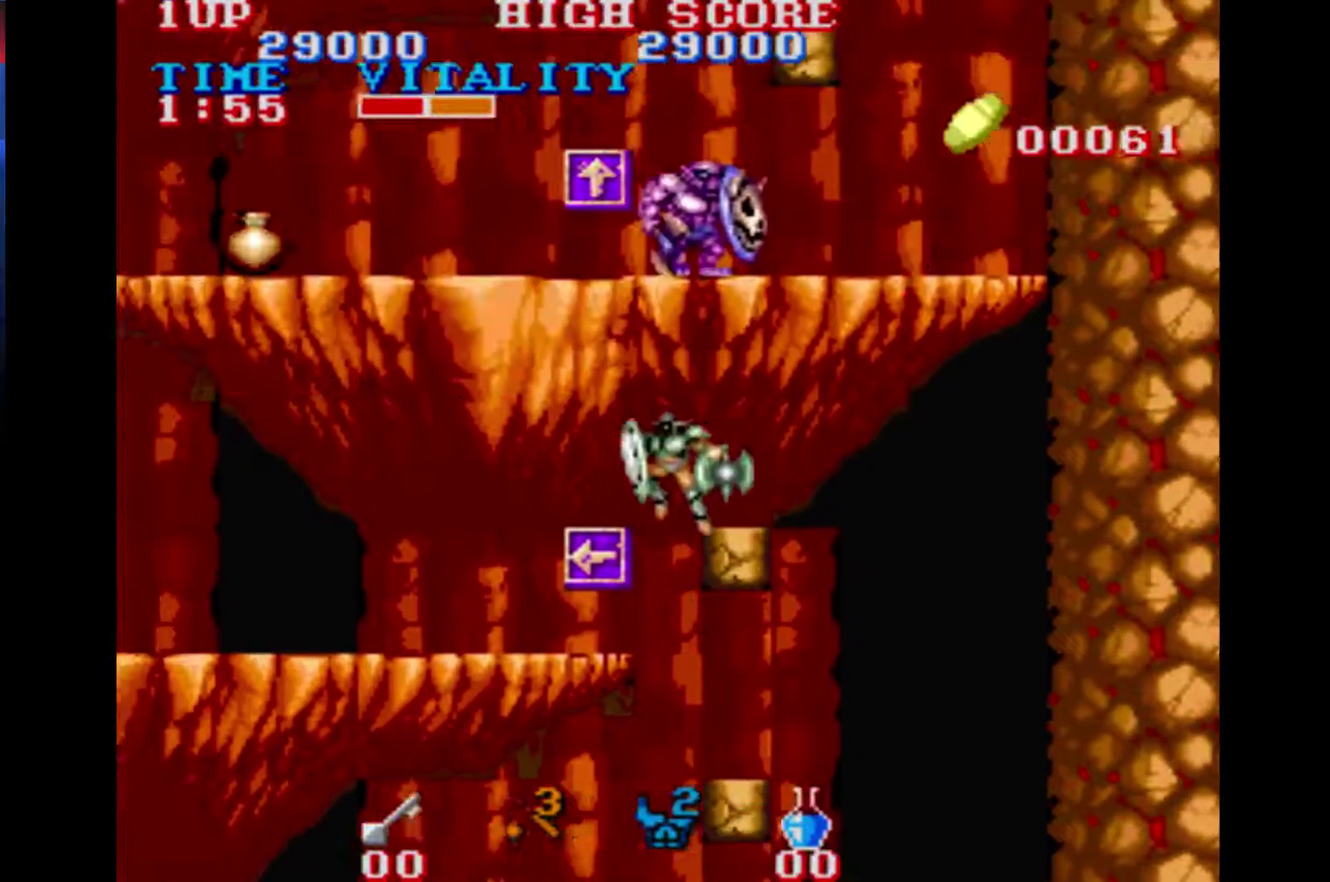
{"buttons": [], "left_stick": "up-left", "right_stick": "center", "events": [[33, "left_stick", "center"], [167, "left_stick", "up-left"]]}
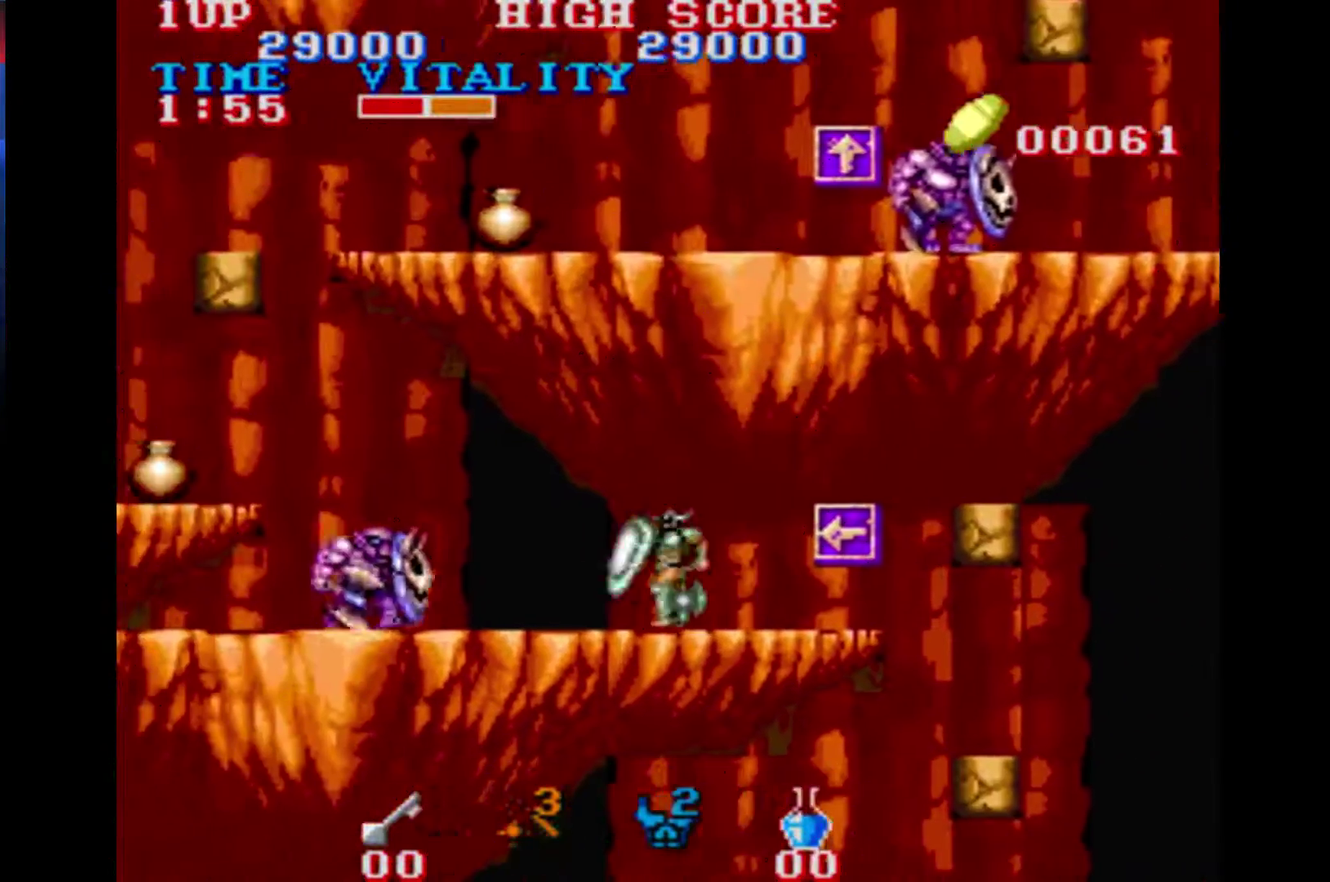
{"buttons": ["B"], "left_stick": "up-left", "right_stick": "center", "events": [[200, "B", "down"]]}
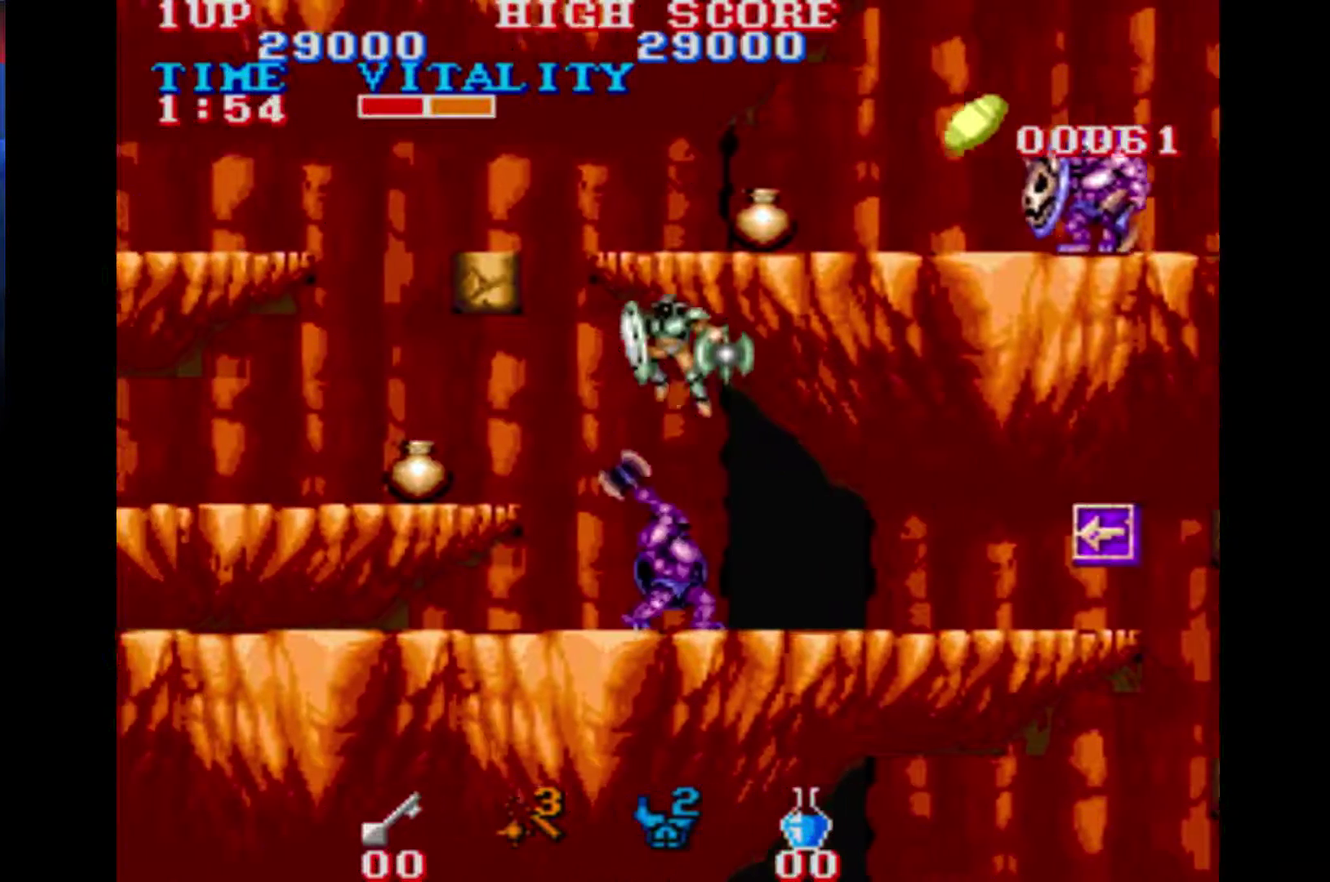
{"buttons": ["B"], "left_stick": "center", "right_stick": "center", "events": [[33, "B", "up"], [100, "left_stick", "left"], [333, "left_stick", "center"], [400, "B", "down"]]}
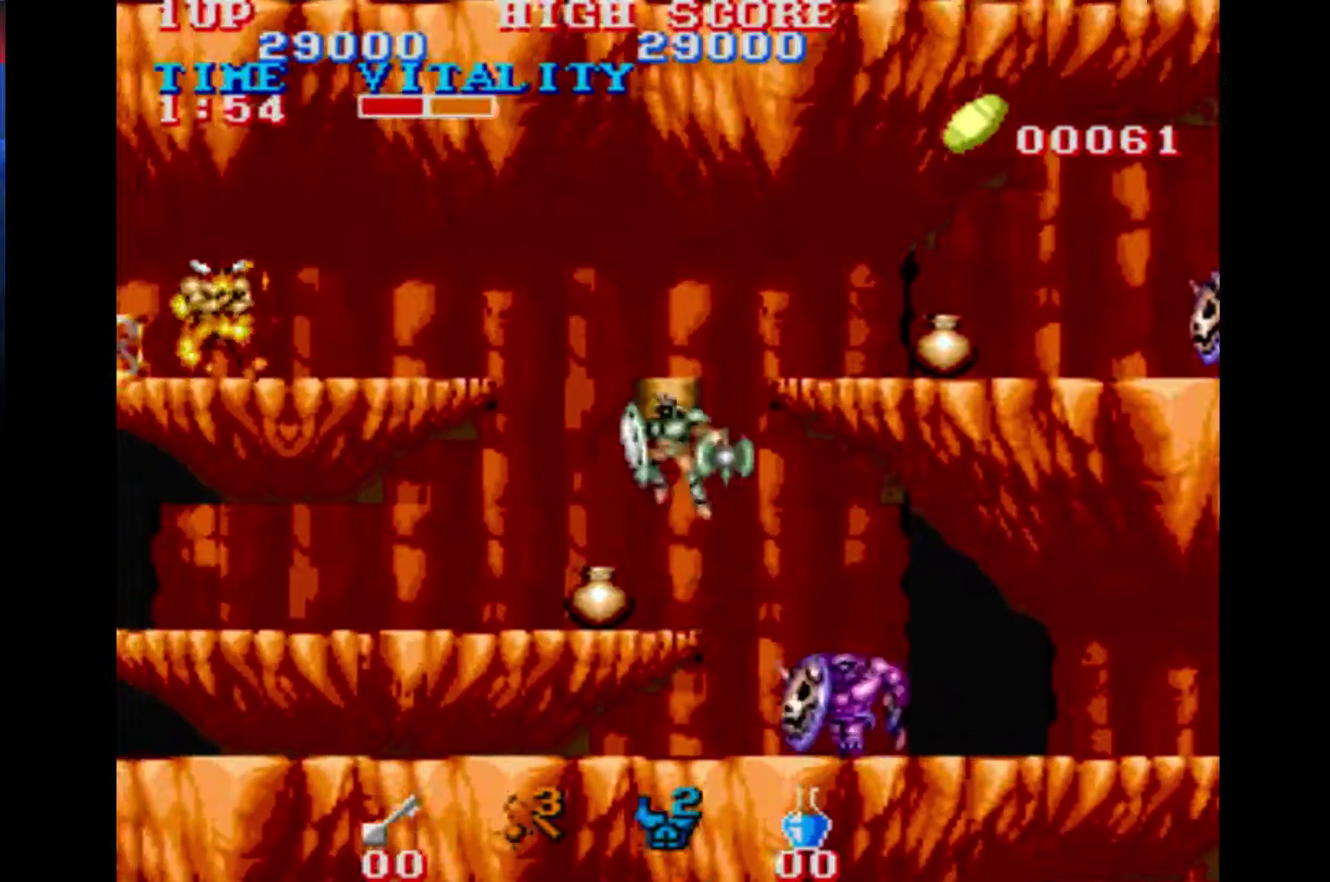
{"buttons": [], "left_stick": "right", "right_stick": "center", "events": [[33, "B", "up"], [133, "left_stick", "right"], [200, "B", "down"], [267, "B", "up"]]}
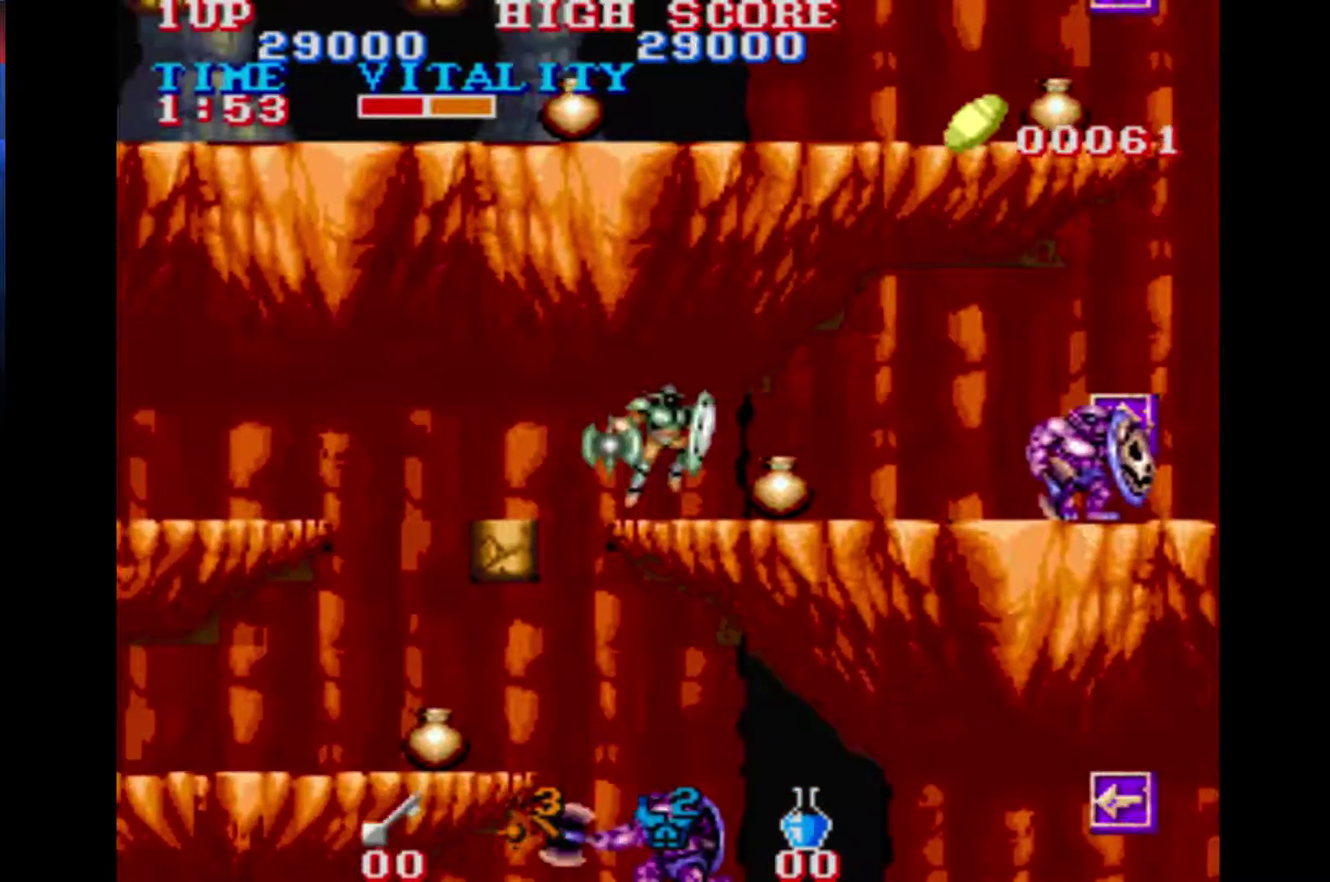
{"buttons": [], "left_stick": "down-right", "right_stick": "center", "events": [[333, "left_stick", "down-right"], [400, "A", "down"], [467, "A", "up"]]}
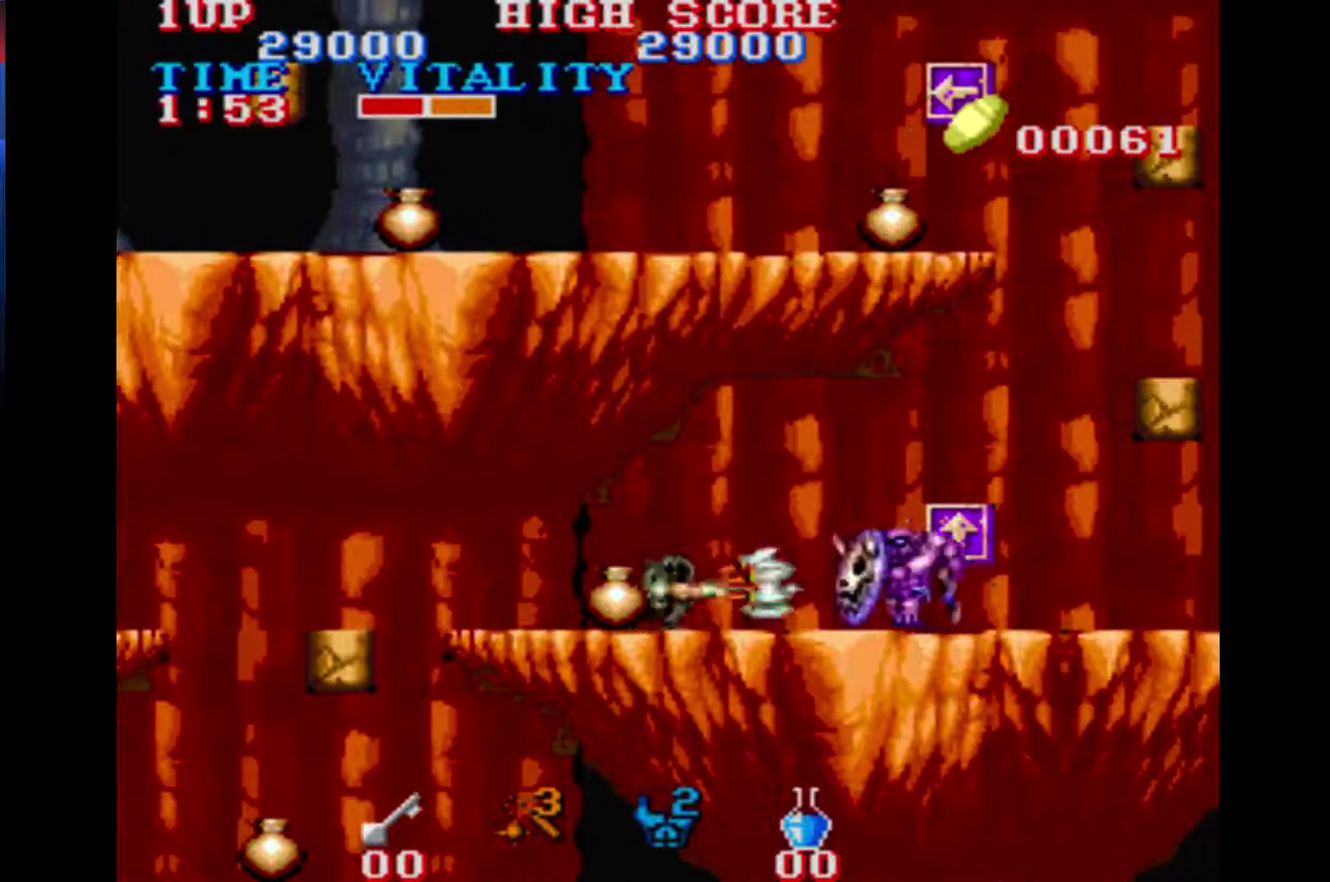
{"buttons": [], "left_stick": "down-right", "right_stick": "center", "events": [[33, "A", "down"], [200, "A", "up"], [267, "A", "down"], [333, "A", "up"], [400, "A", "down"], [467, "A", "up"]]}
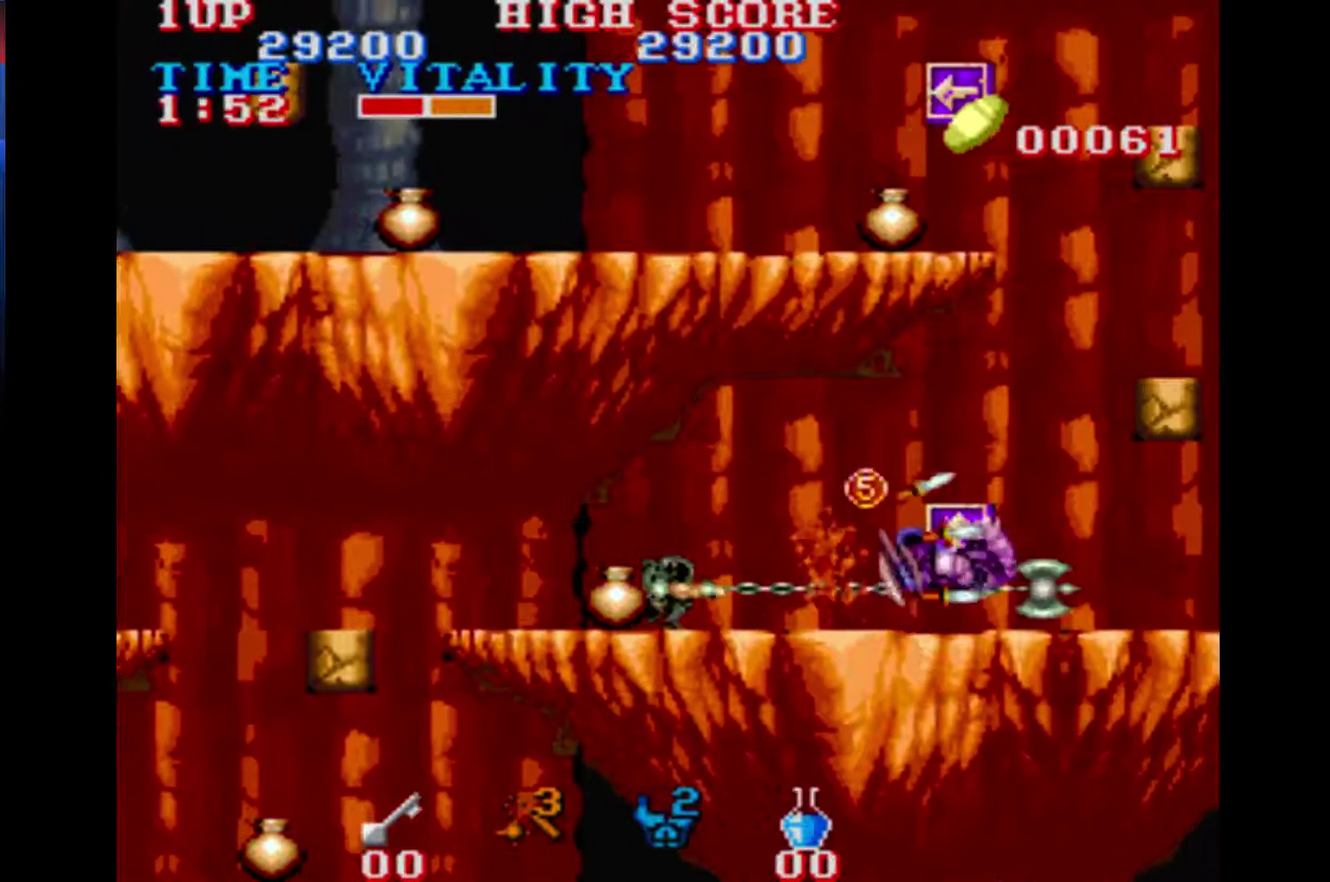
{"buttons": [], "left_stick": "right", "right_stick": "center", "events": [[33, "left_stick", "center"], [133, "left_stick", "right"]]}
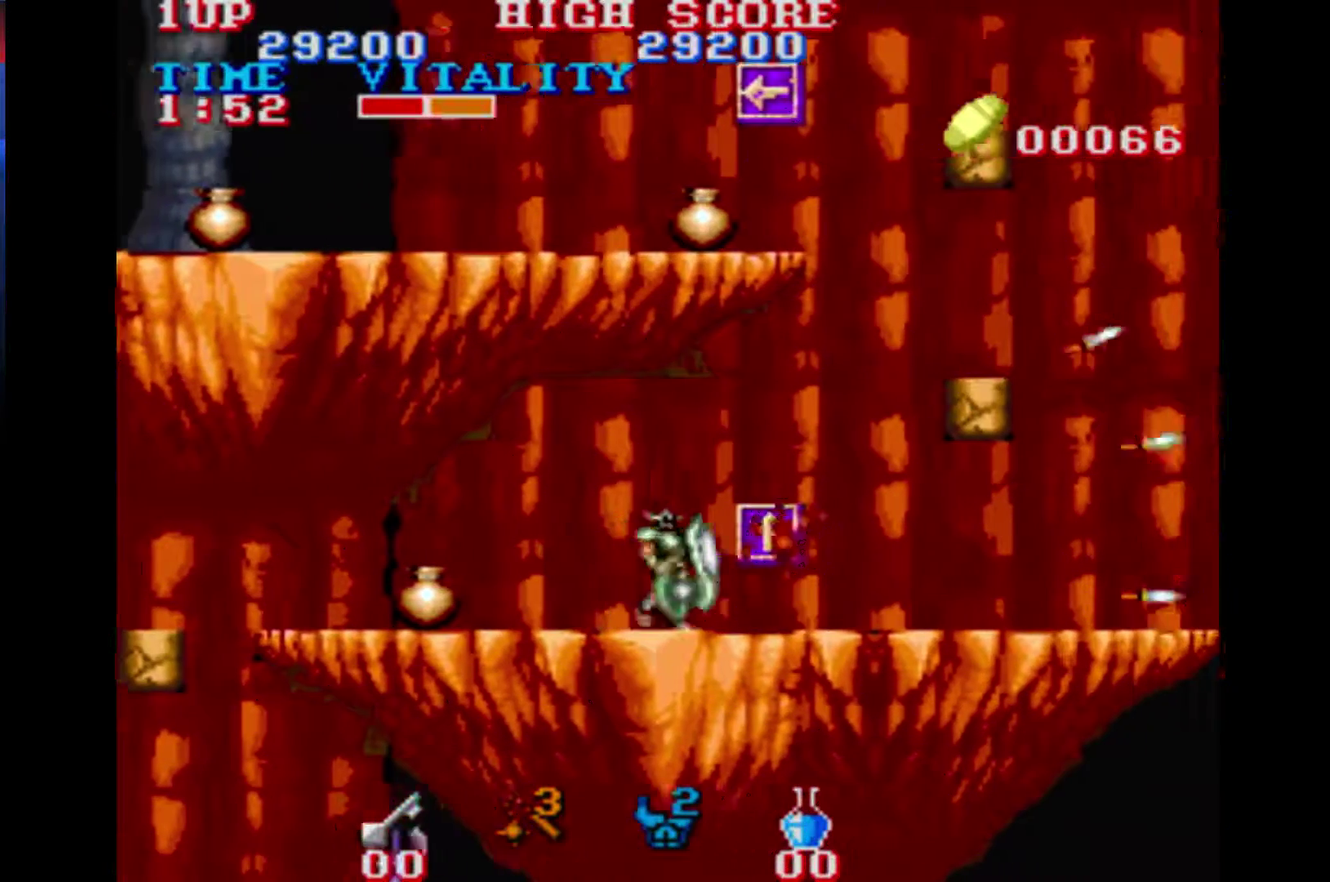
{"buttons": [], "left_stick": "center", "right_stick": "center", "events": [[33, "left_stick", "center"]]}
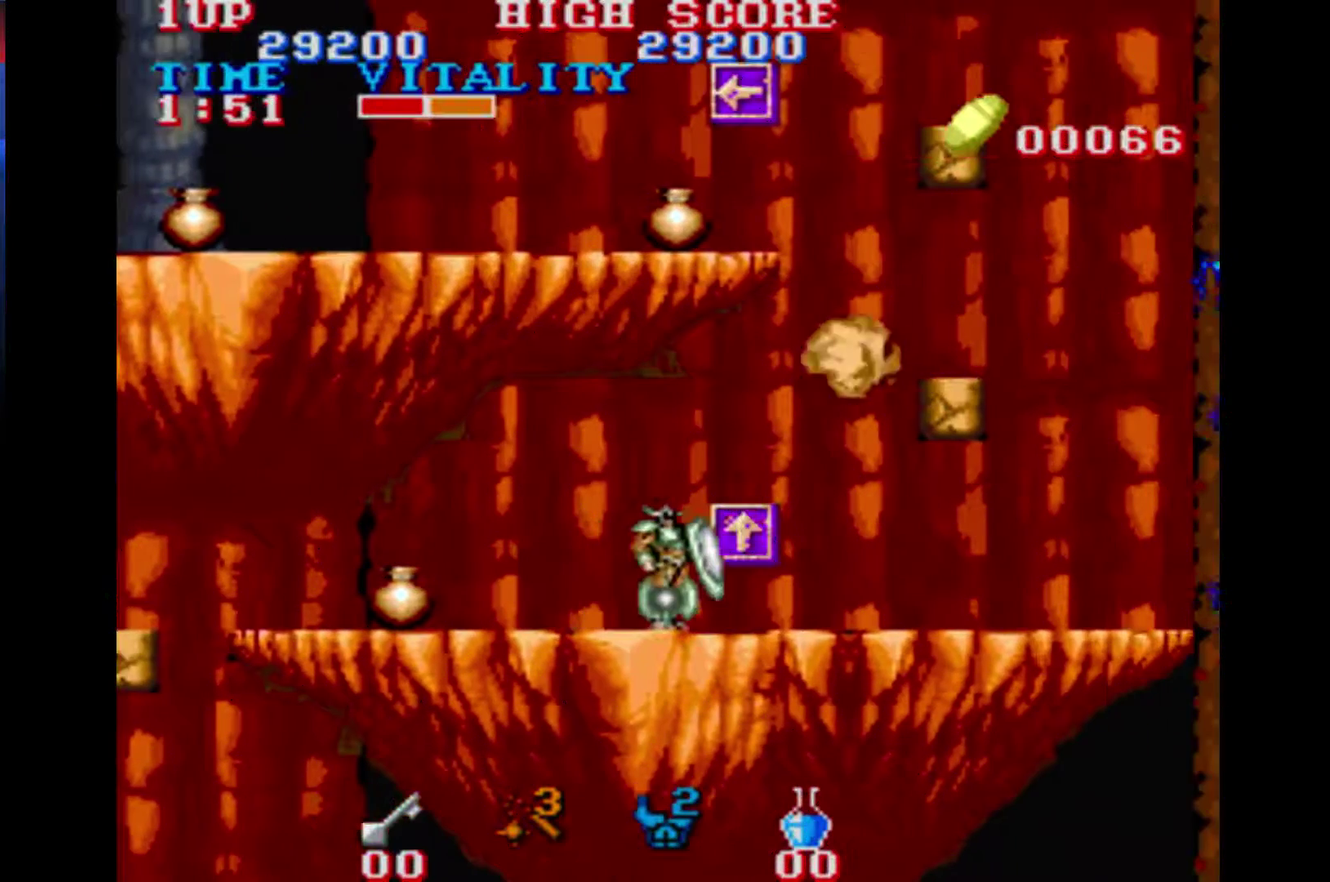
{"buttons": [], "left_stick": "right", "right_stick": "center", "events": [[267, "left_stick", "right"]]}
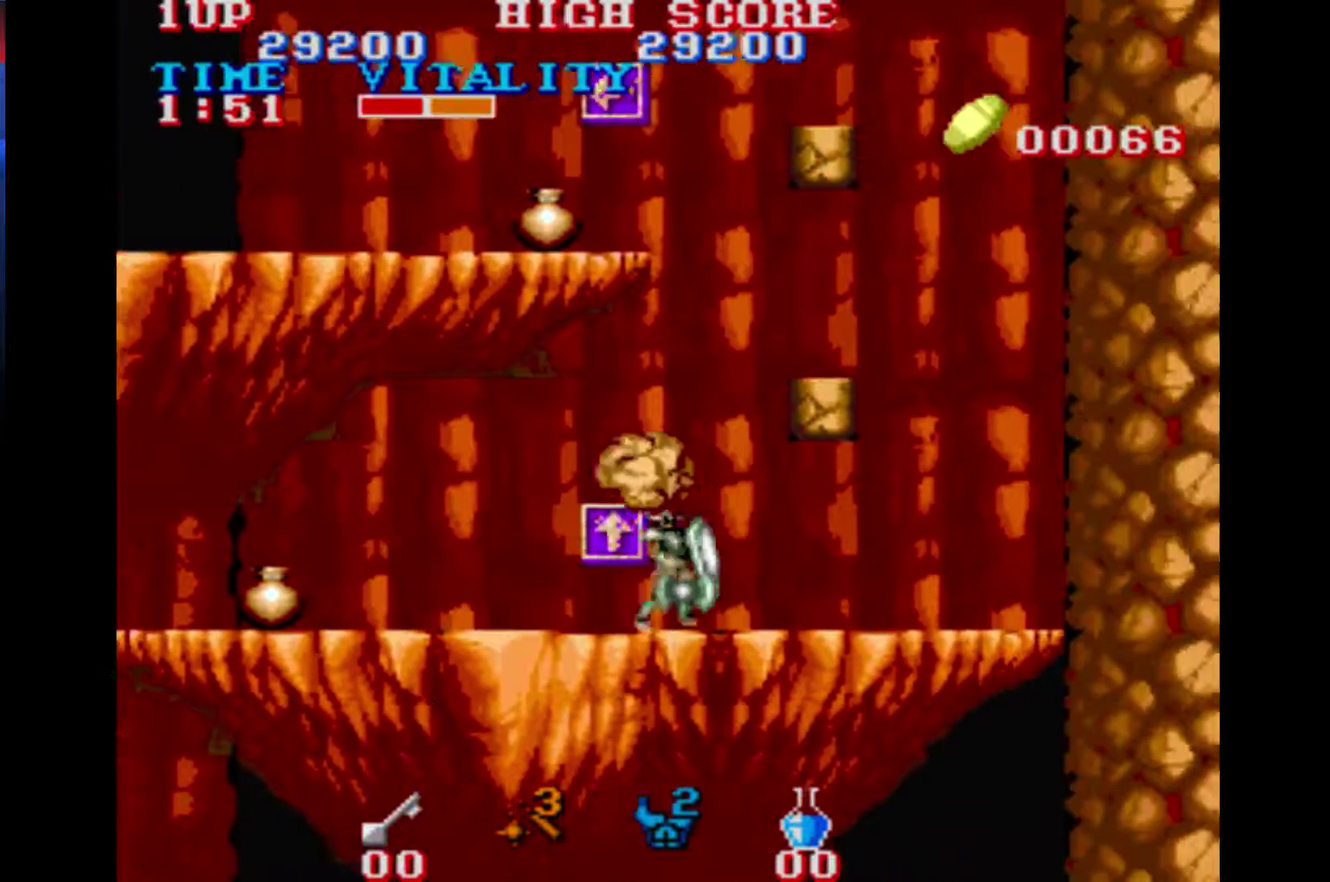
{"buttons": [], "left_stick": "up", "right_stick": "center", "events": [[267, "left_stick", "center"], [333, "B", "down"], [400, "B", "up"], [467, "left_stick", "up"]]}
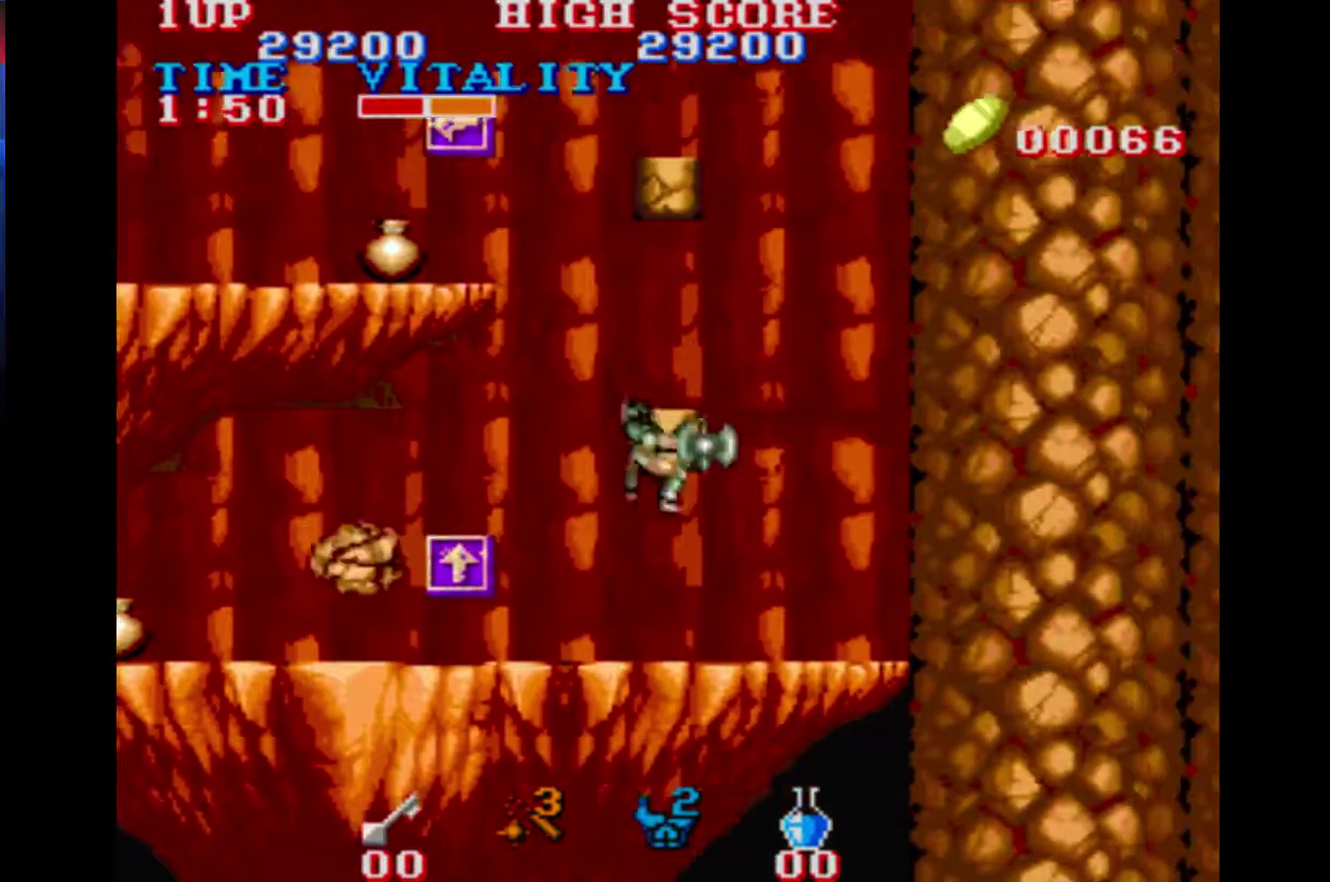
{"buttons": [], "left_stick": "center", "right_stick": "center", "events": [[200, "B", "down"], [267, "B", "up"], [467, "left_stick", "center"]]}
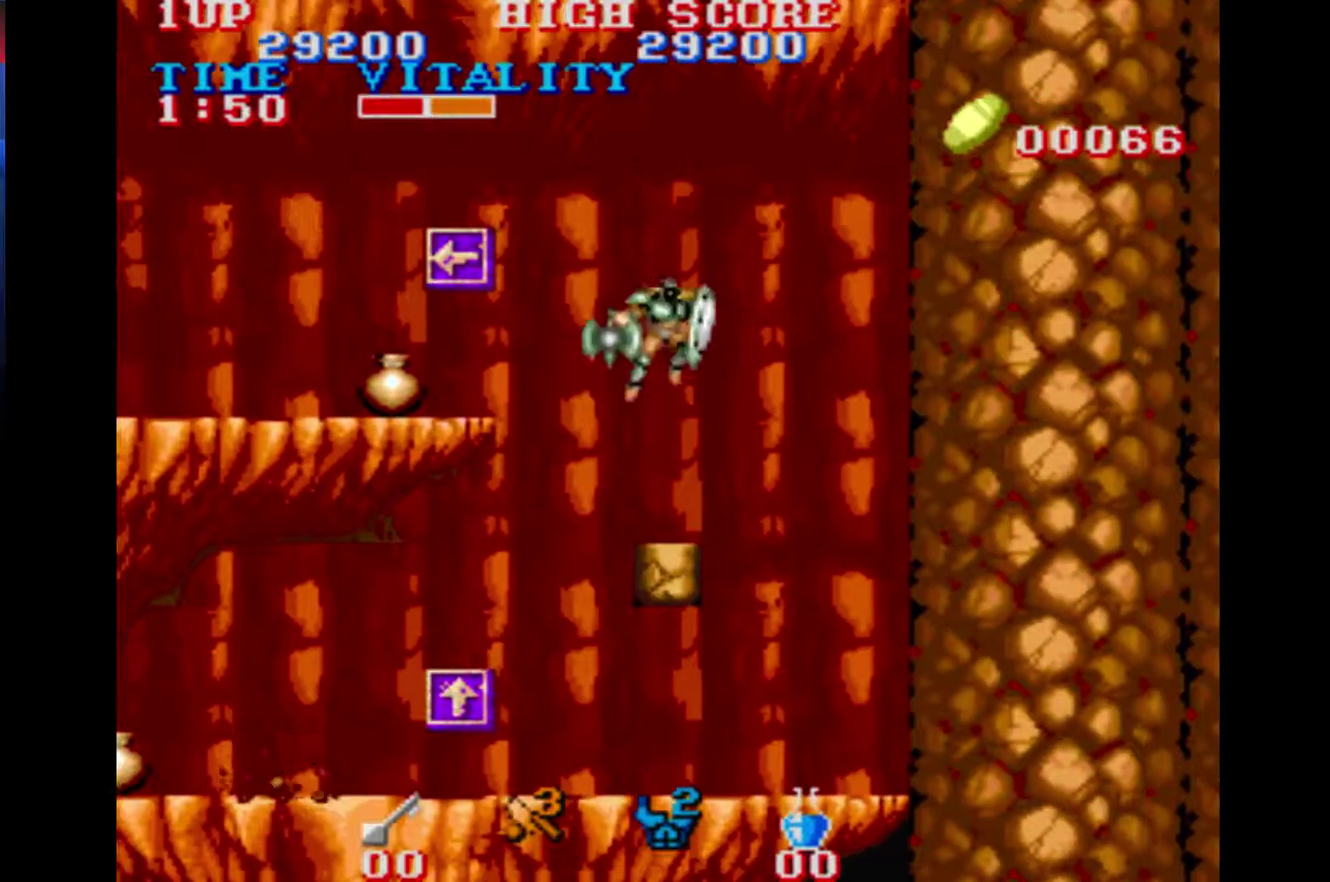
{"buttons": [], "left_stick": "center", "right_stick": "center", "events": [[67, "left_stick", "left"], [133, "B", "down"], [267, "B", "up"], [400, "left_stick", "center"]]}
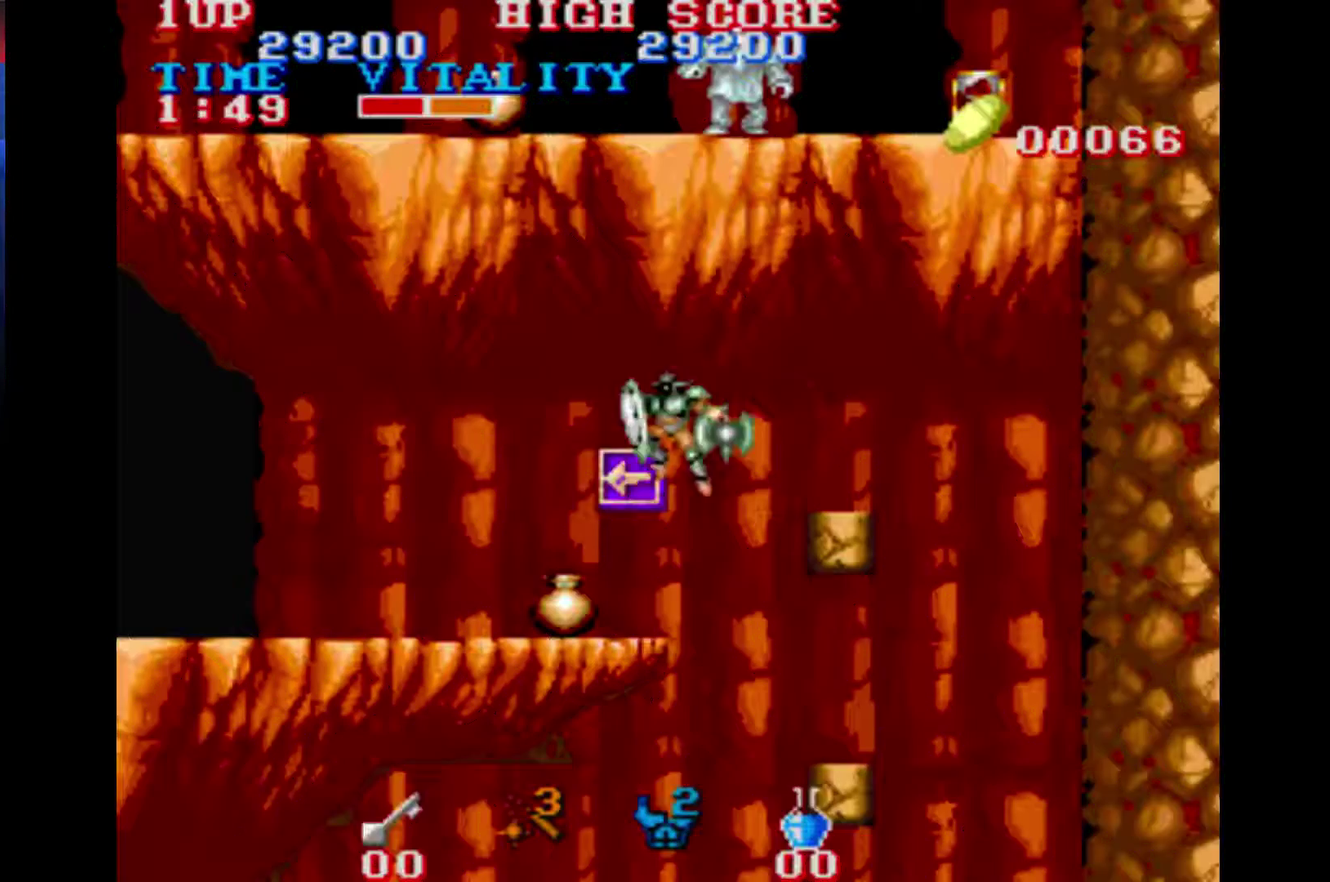
{"buttons": [], "left_stick": "left", "right_stick": "center", "events": [[67, "left_stick", "left"]]}
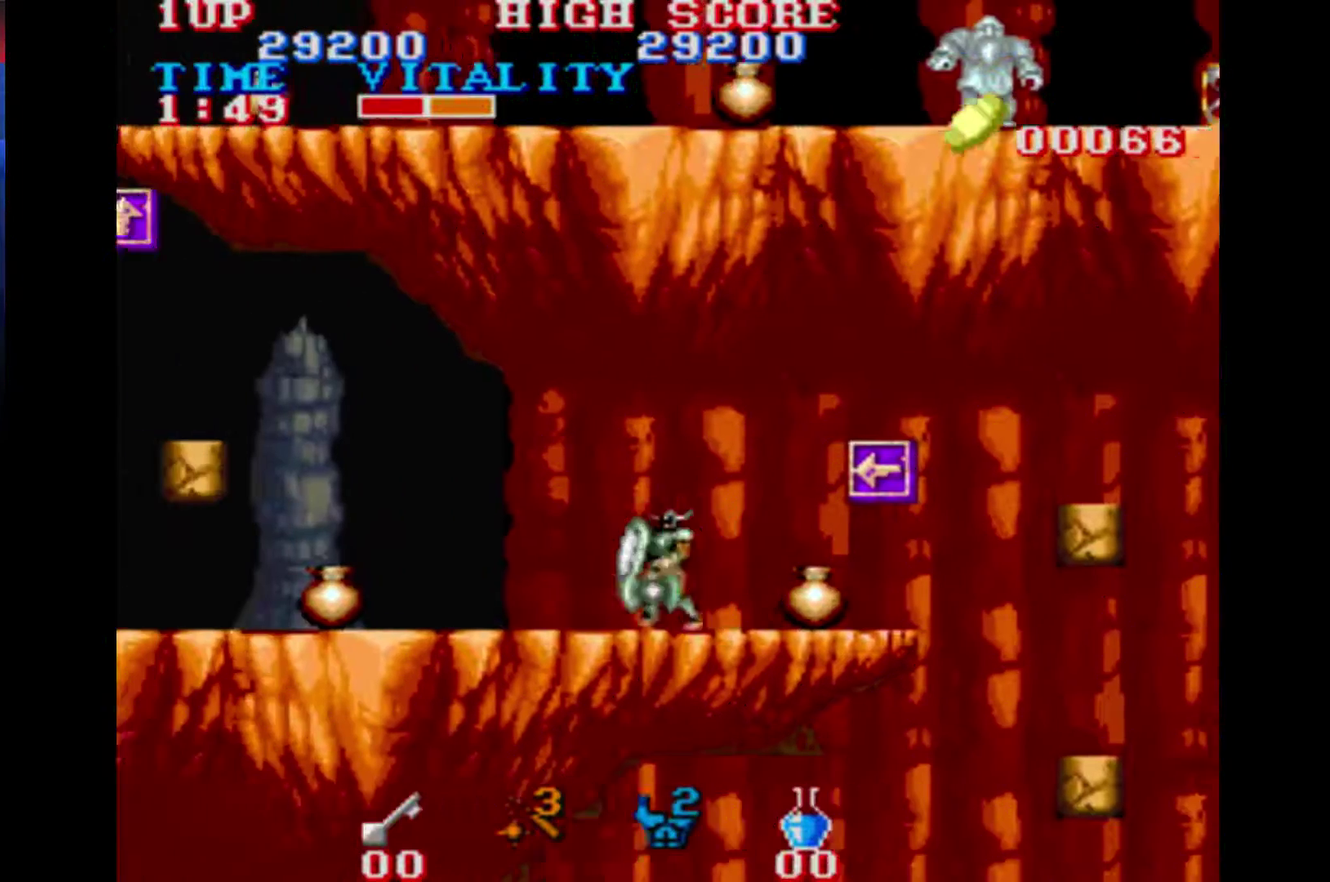
{"buttons": [], "left_stick": "left", "right_stick": "center", "events": [[333, "B", "down"], [500, "B", "up"]]}
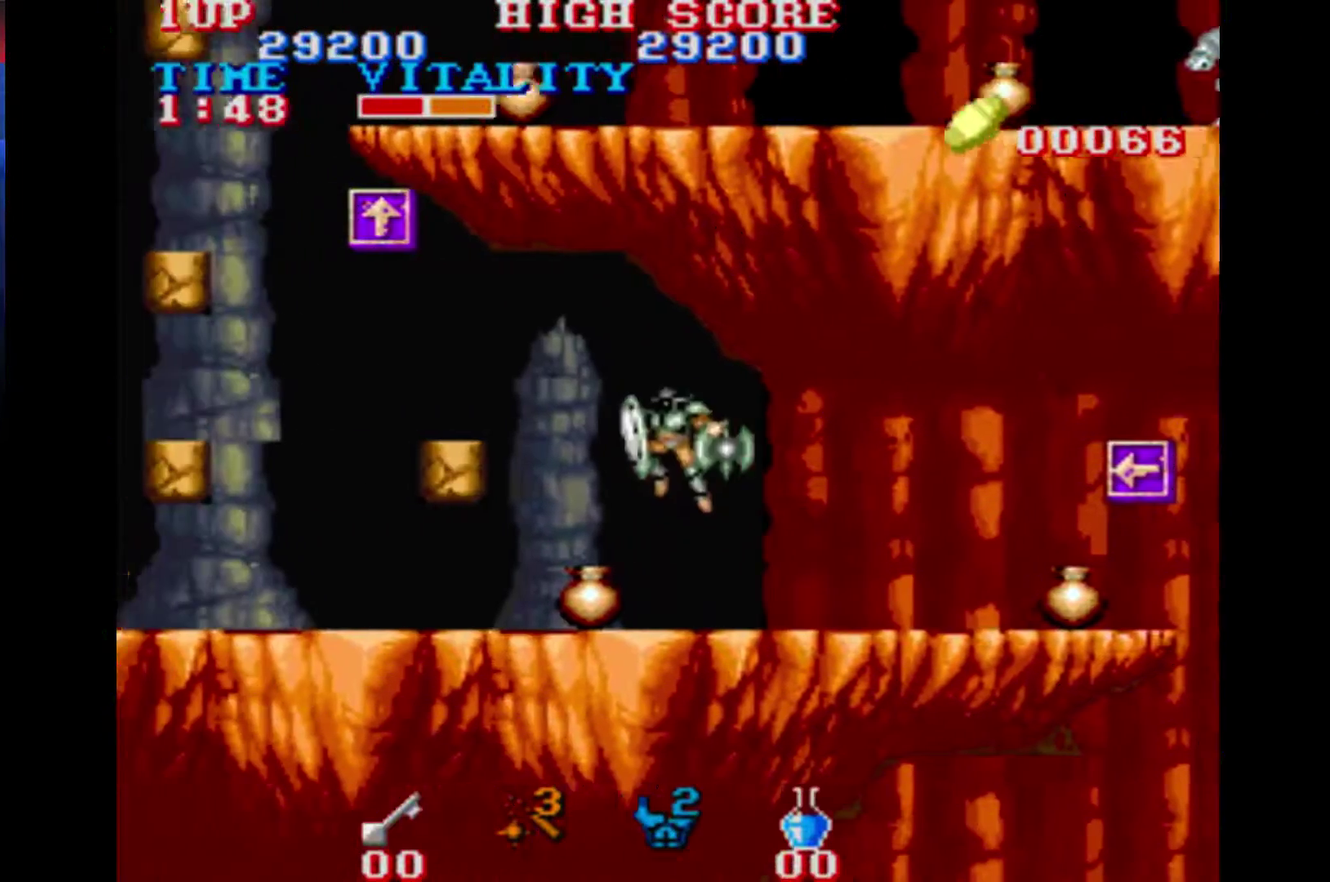
{"buttons": [], "left_stick": "left", "right_stick": "center", "events": []}
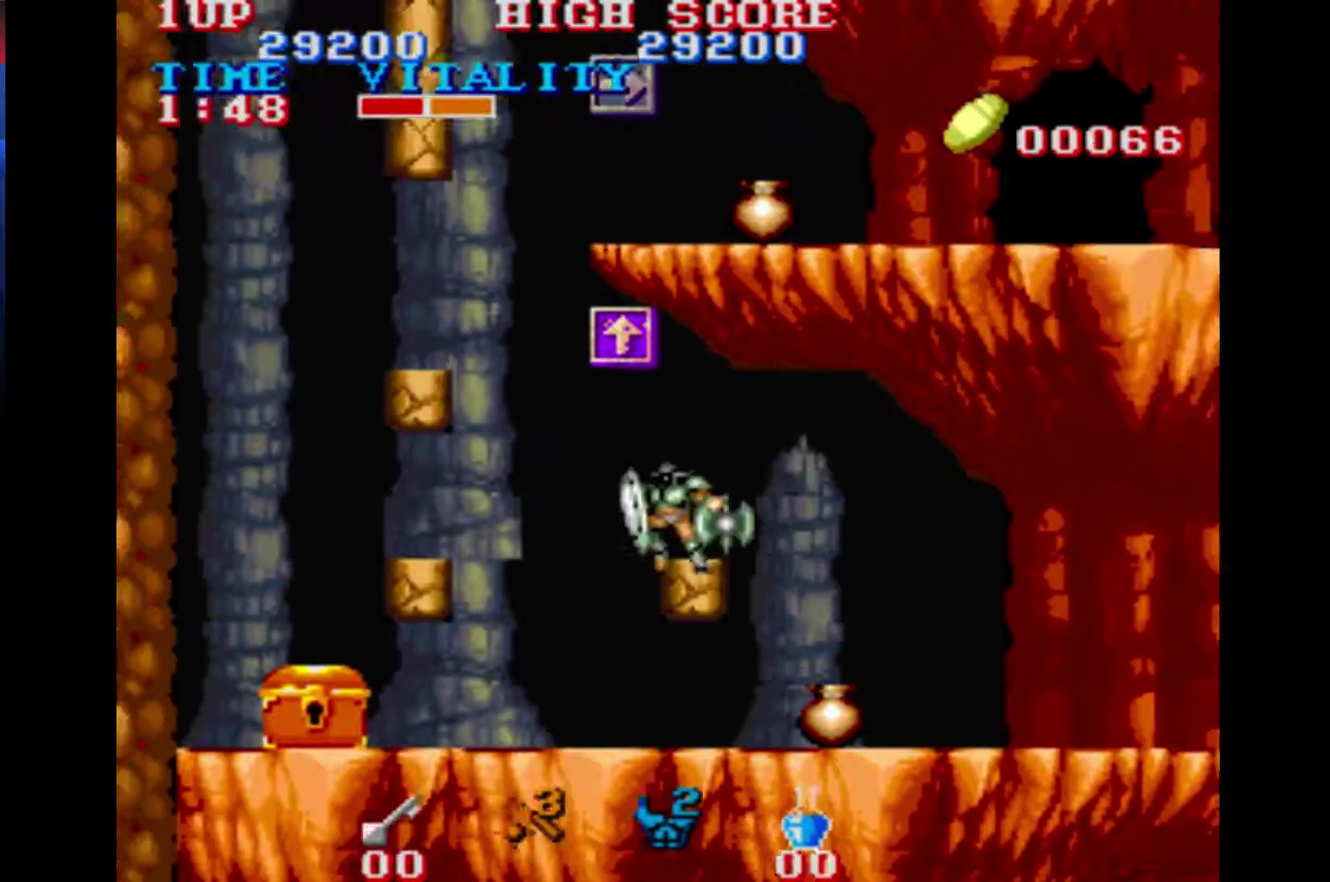
{"buttons": [], "left_stick": "up", "right_stick": "center", "events": [[133, "left_stick", "center"], [400, "left_stick", "up"]]}
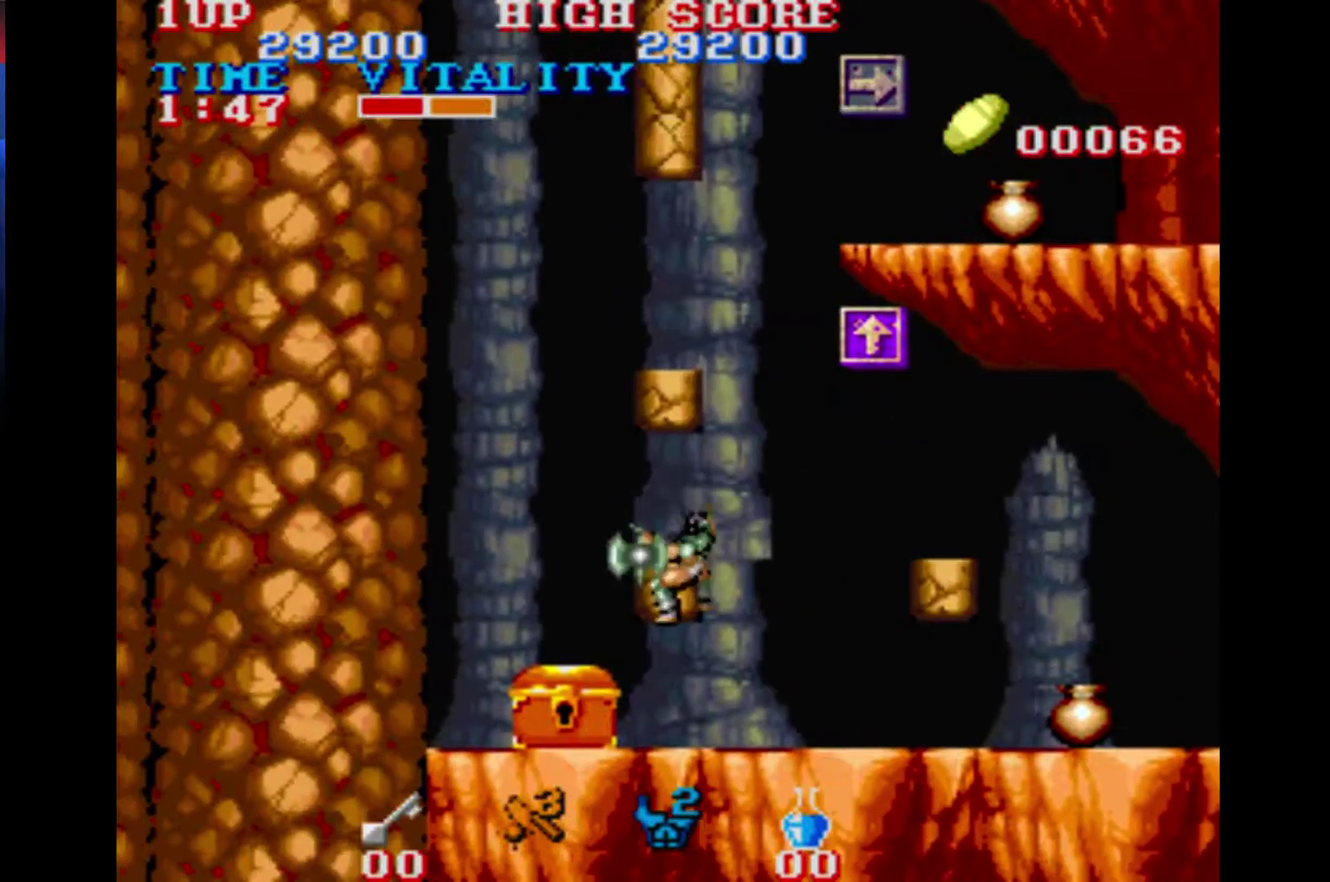
{"buttons": [], "left_stick": "up", "right_stick": "center", "events": [[67, "B", "down"], [133, "B", "up"]]}
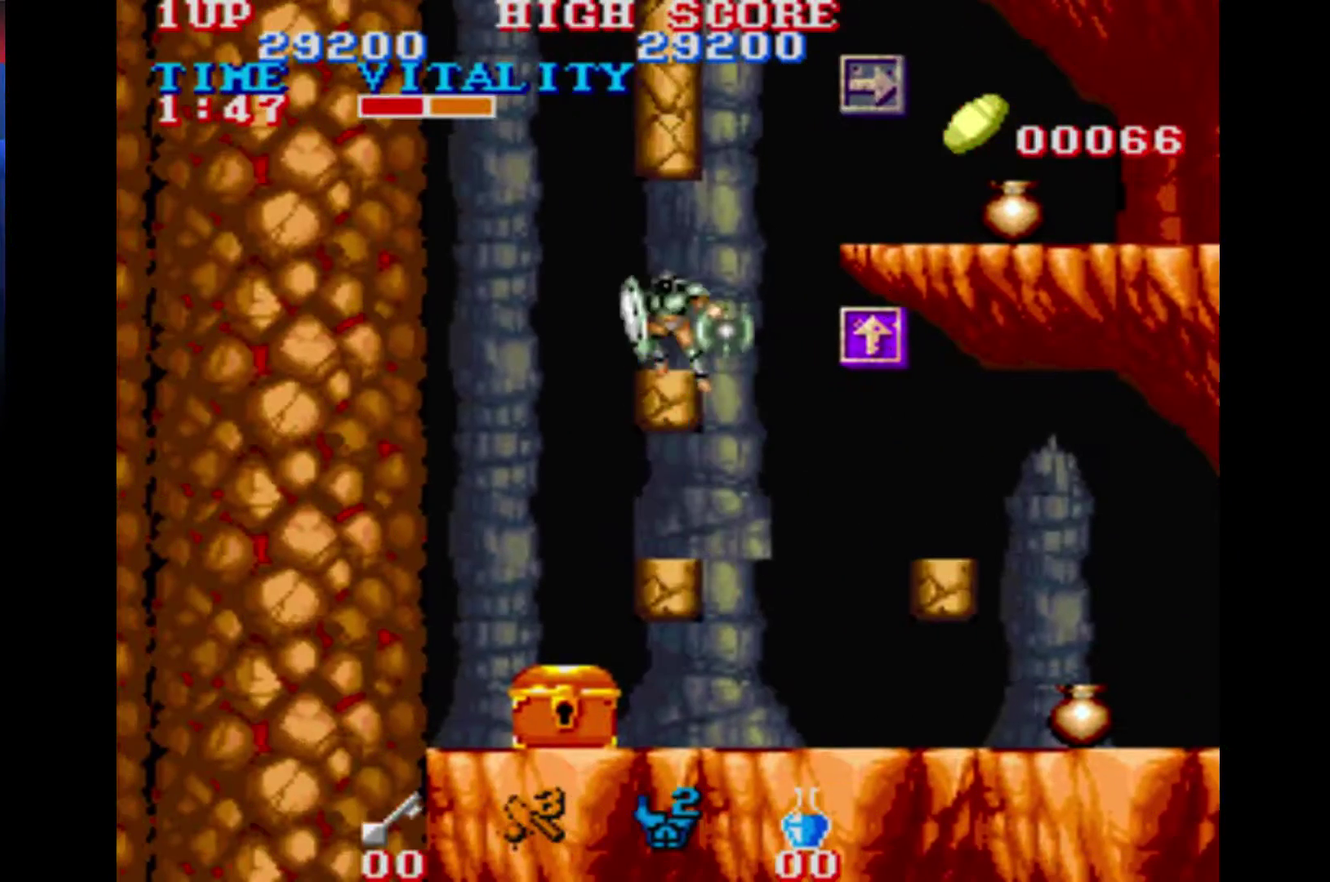
{"buttons": [], "left_stick": "up", "right_stick": "center", "events": [[200, "B", "down"], [267, "B", "up"]]}
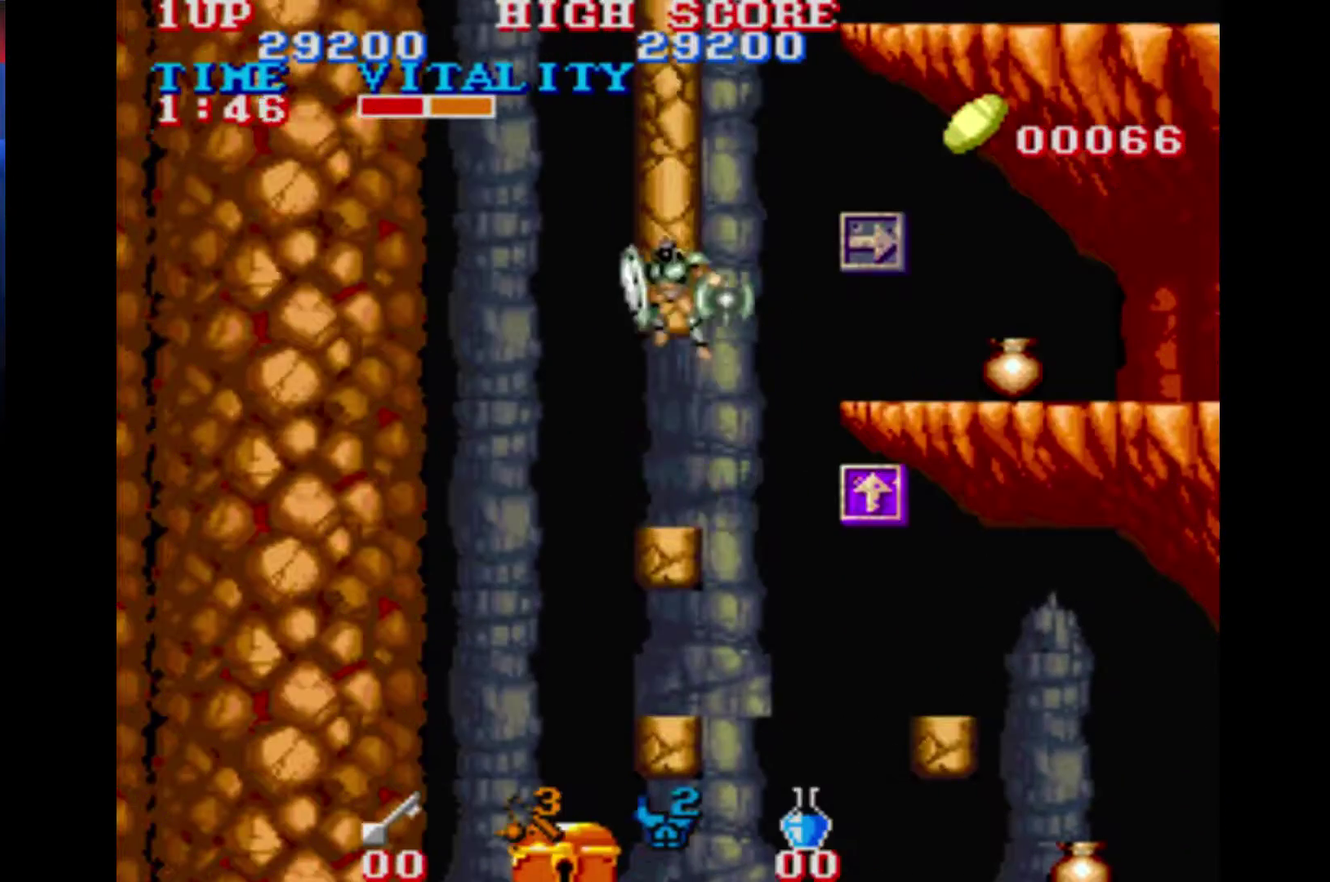
{"buttons": [], "left_stick": "up", "right_stick": "center", "events": []}
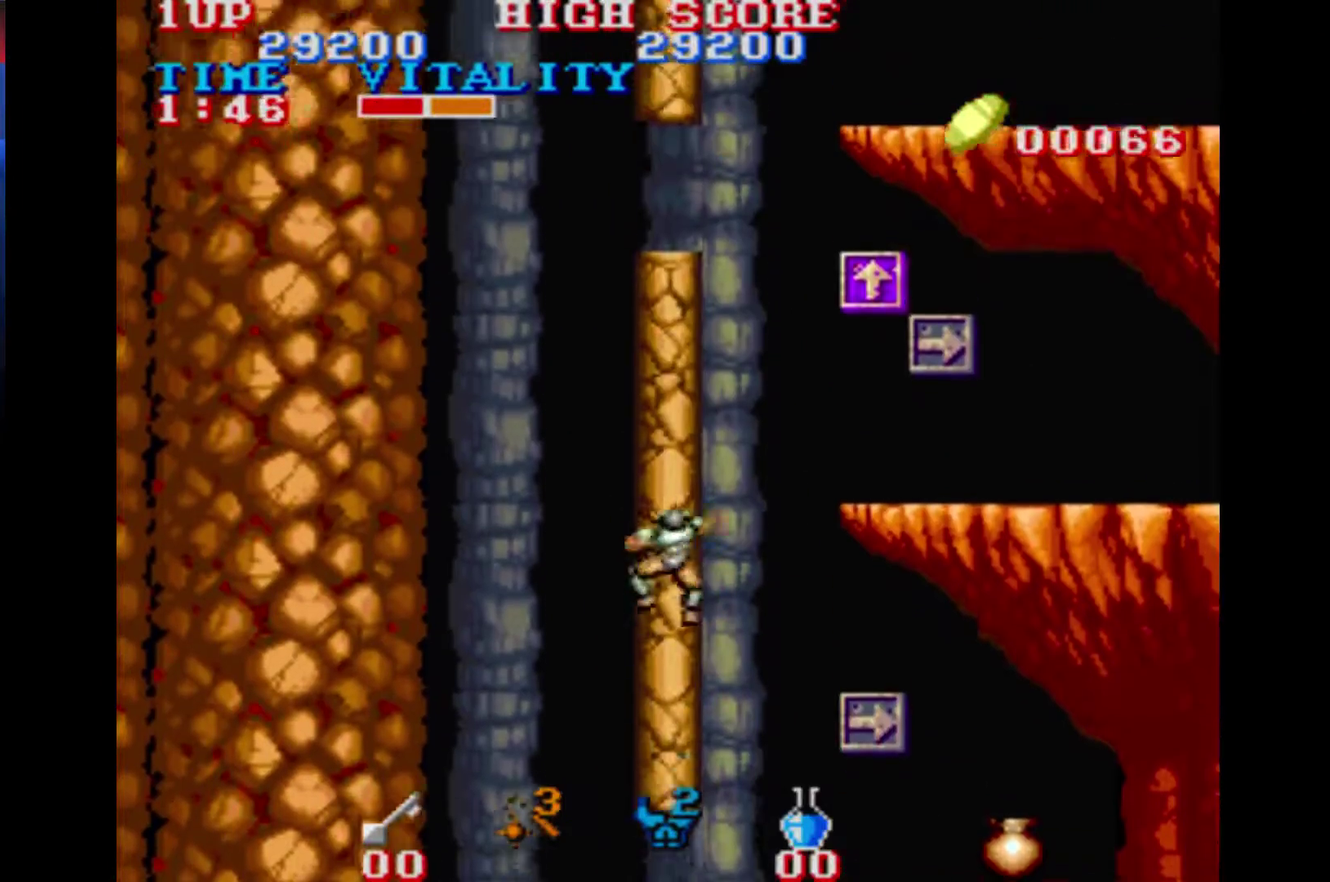
{"buttons": [], "left_stick": "up", "right_stick": "center", "events": []}
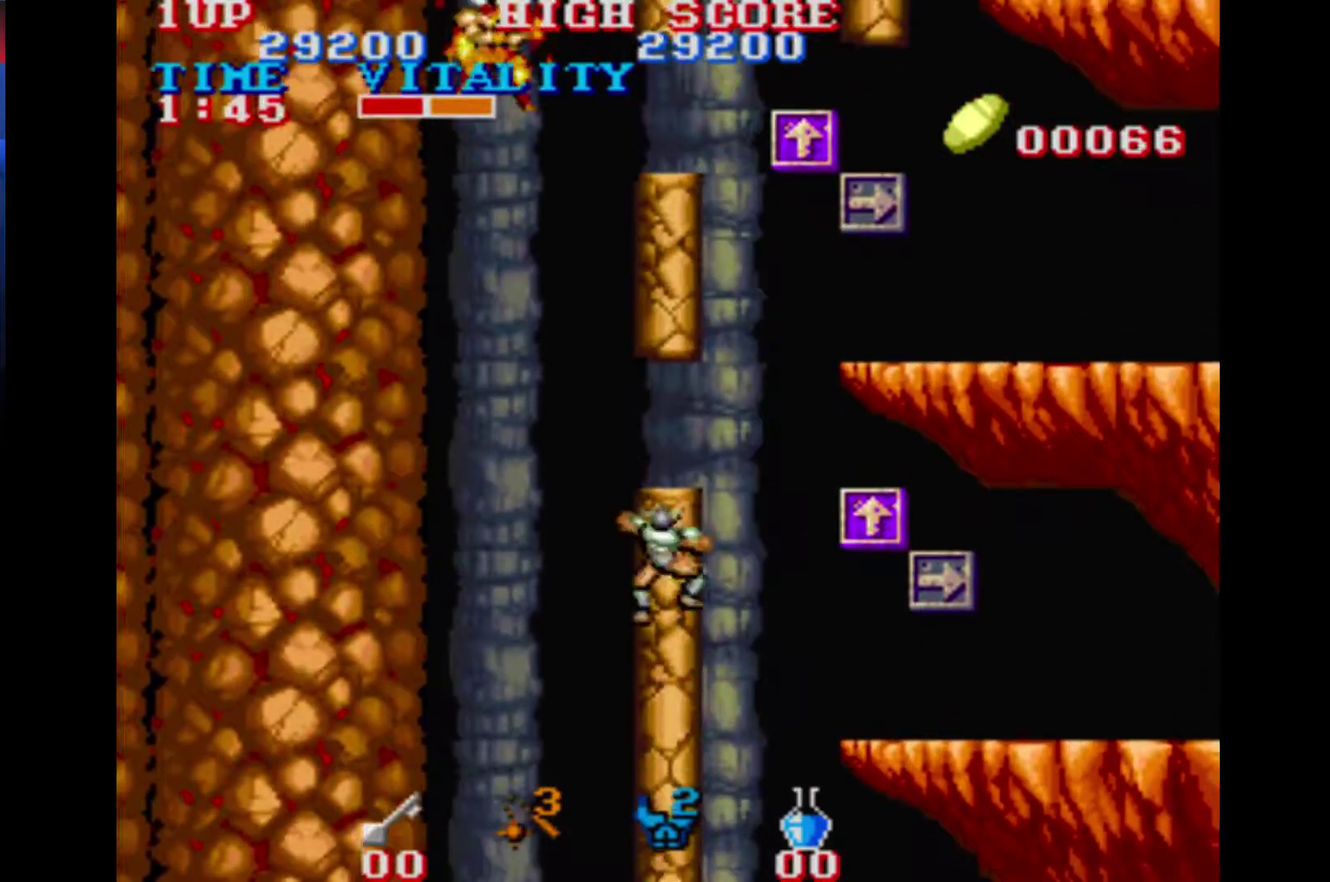
{"buttons": [], "left_stick": "up", "right_stick": "center", "events": [[133, "B", "down"], [200, "B", "up"]]}
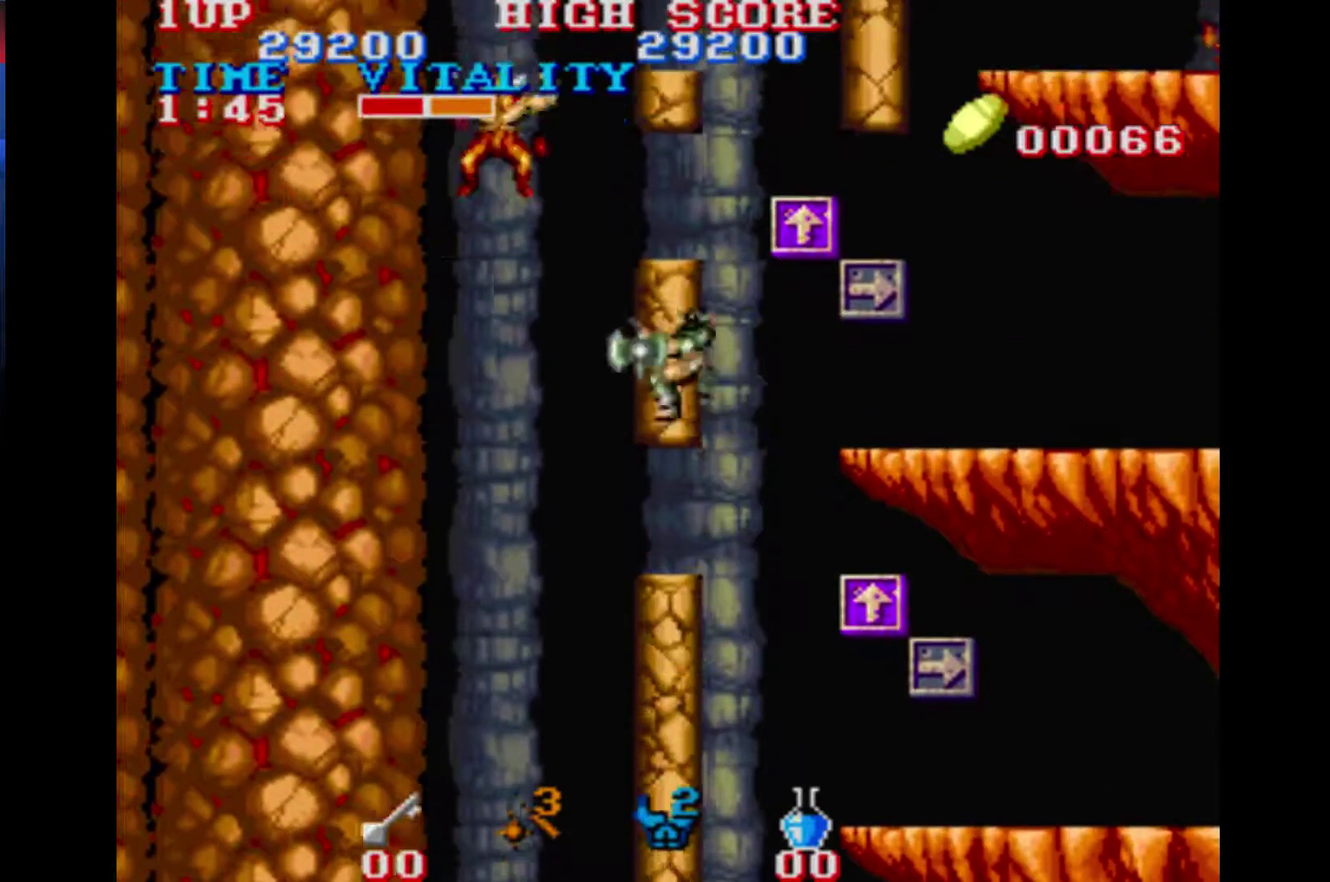
{"buttons": [], "left_stick": "center", "right_stick": "center", "events": [[200, "B", "down"], [333, "B", "up"], [433, "left_stick", "center"]]}
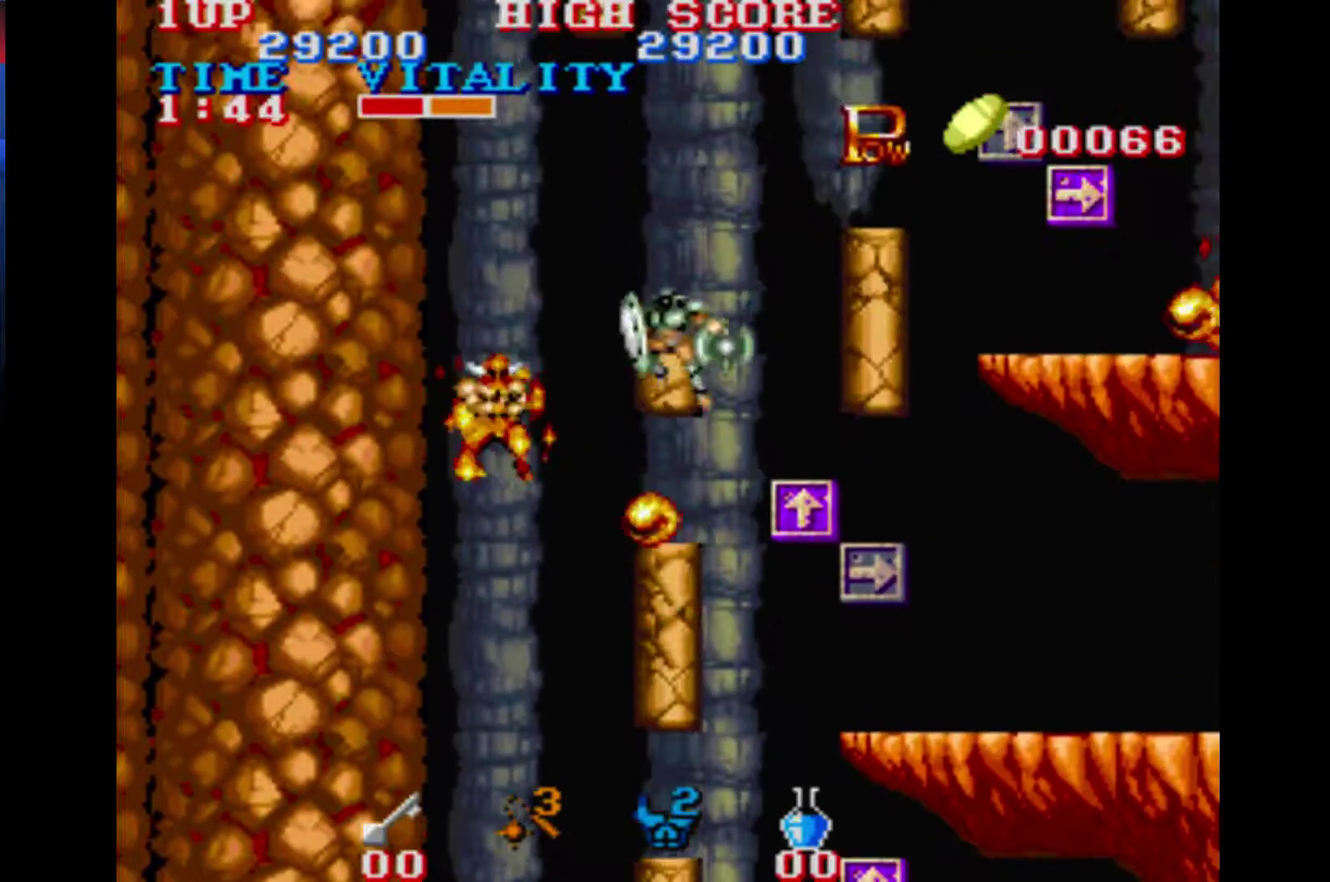
{"buttons": [], "left_stick": "center", "right_stick": "center", "events": [[200, "left_stick", "right"], [333, "B", "down"], [433, "B", "up"], [500, "left_stick", "center"]]}
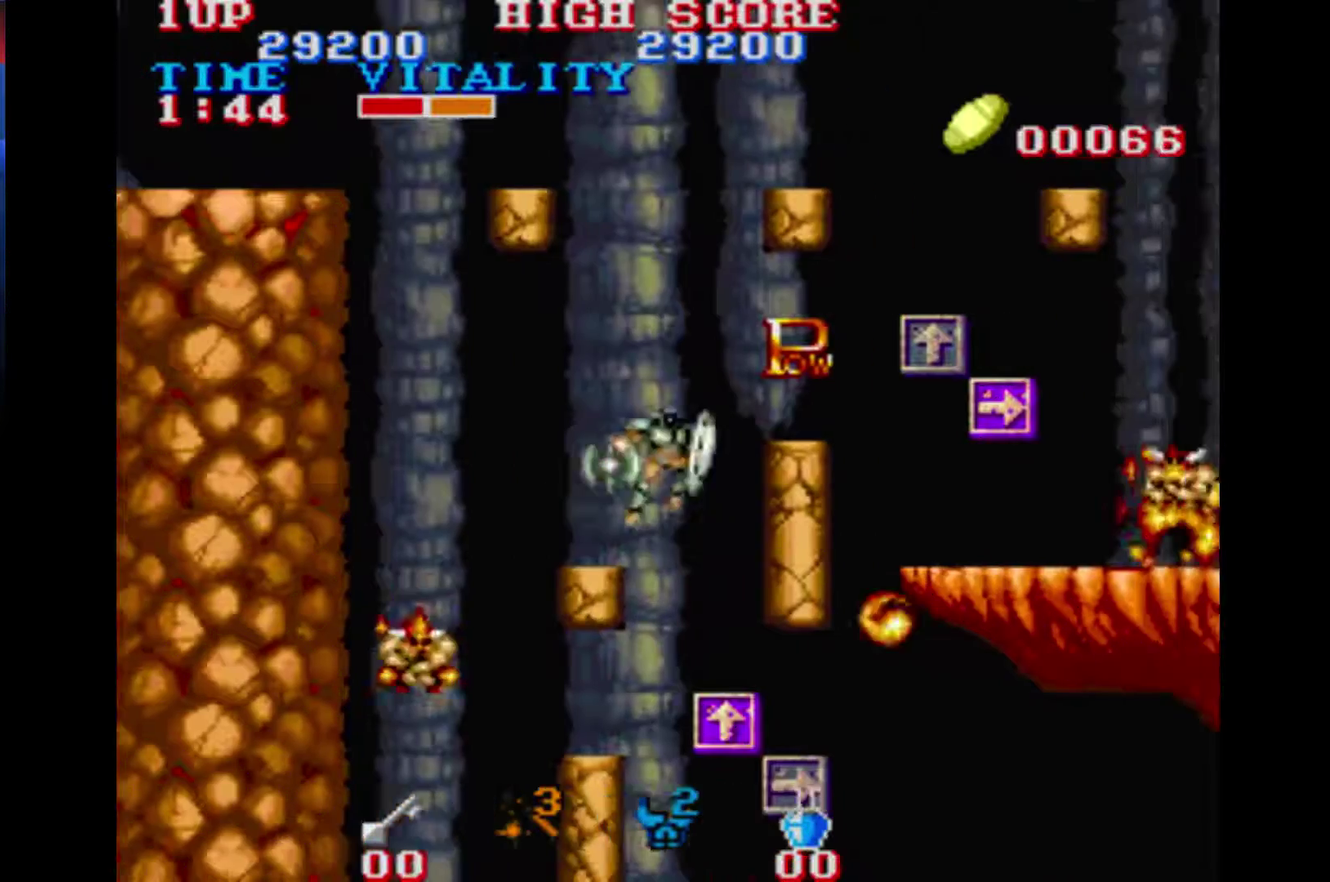
{"buttons": [], "left_stick": "up", "right_stick": "center", "events": [[267, "left_stick", "up"]]}
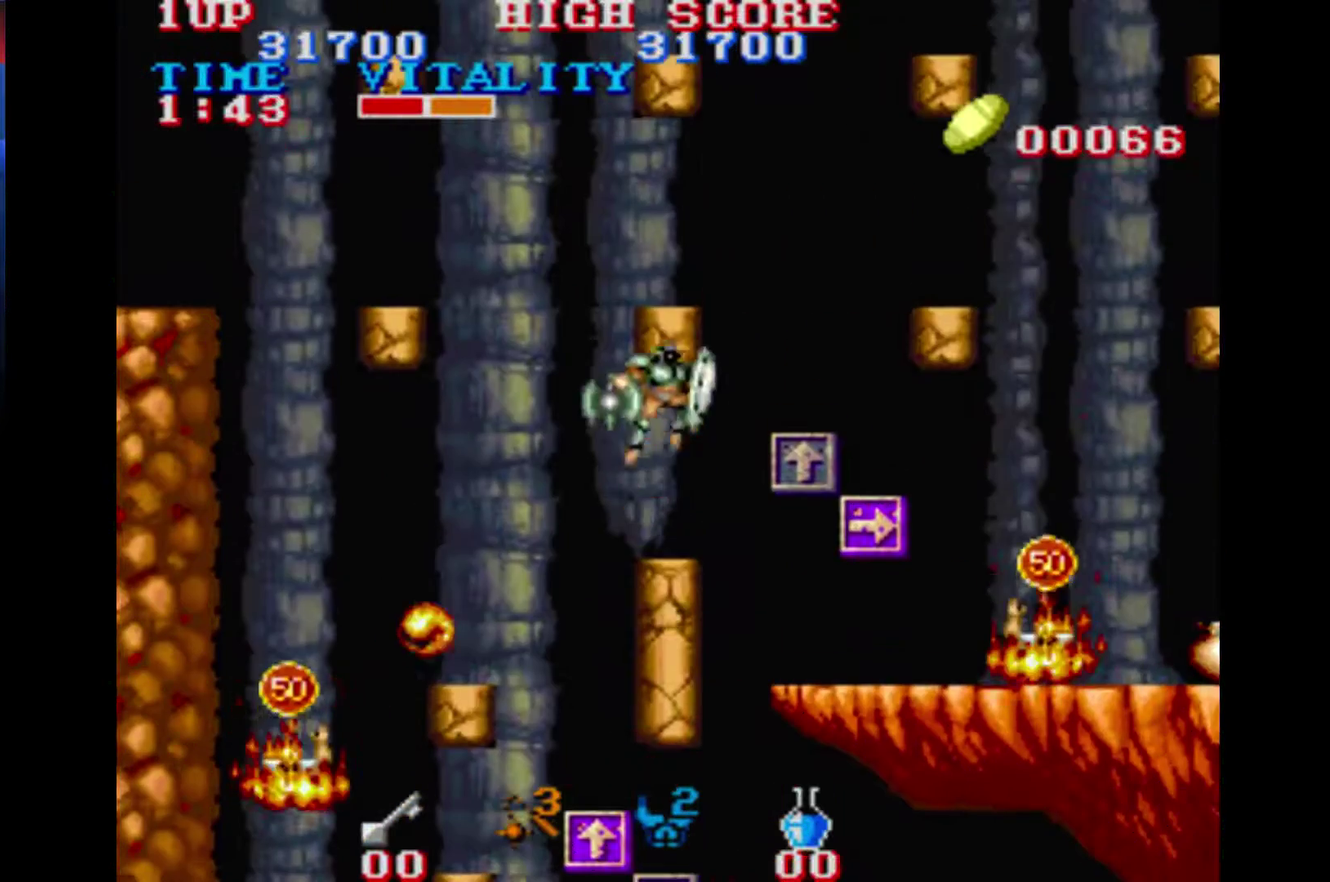
{"buttons": [], "left_stick": "up", "right_stick": "center", "events": [[367, "B", "down"], [433, "B", "up"]]}
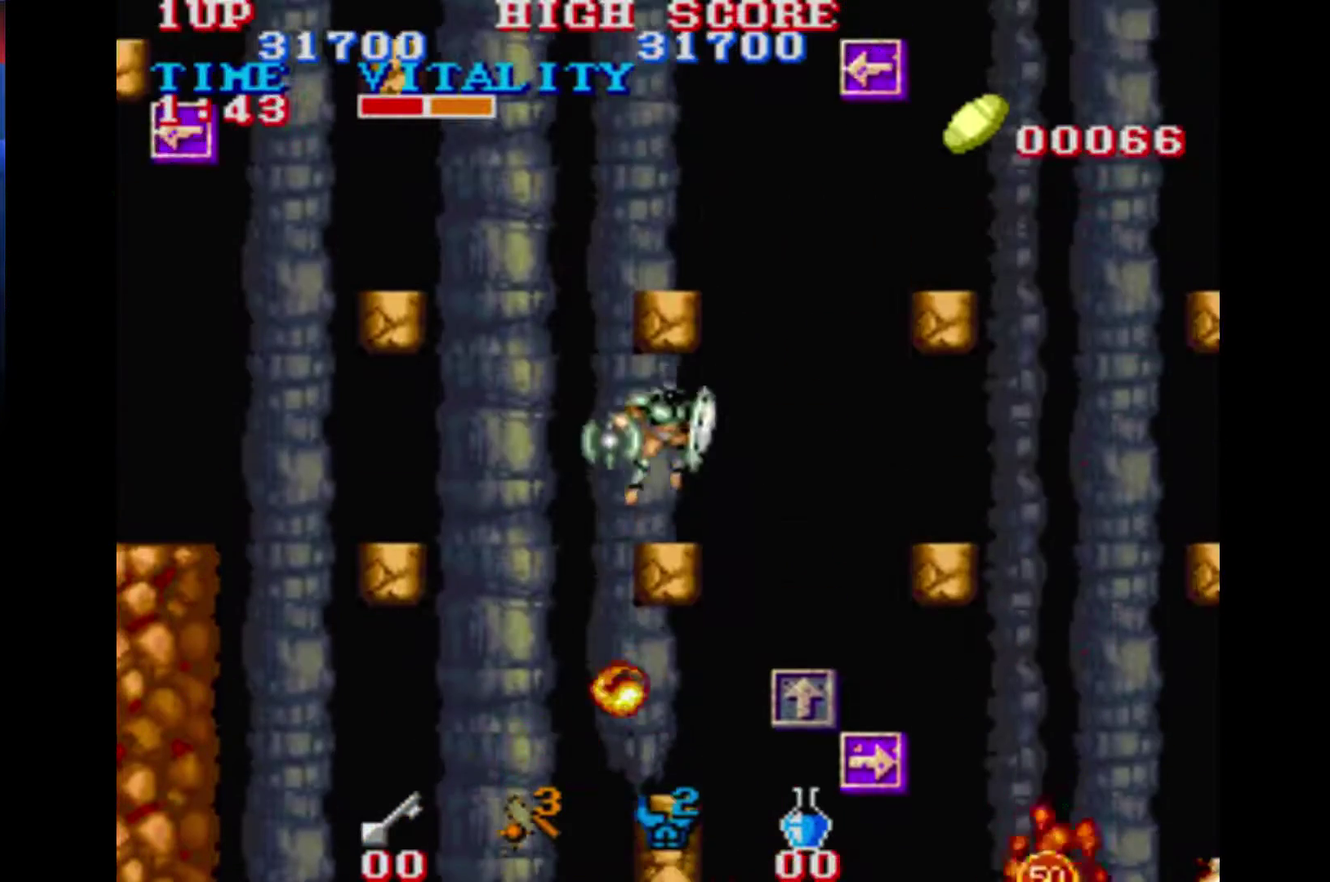
{"buttons": [], "left_stick": "center", "right_stick": "center", "events": [[133, "left_stick", "center"], [267, "left_stick", "left"], [333, "B", "down"], [433, "B", "up"], [500, "left_stick", "center"]]}
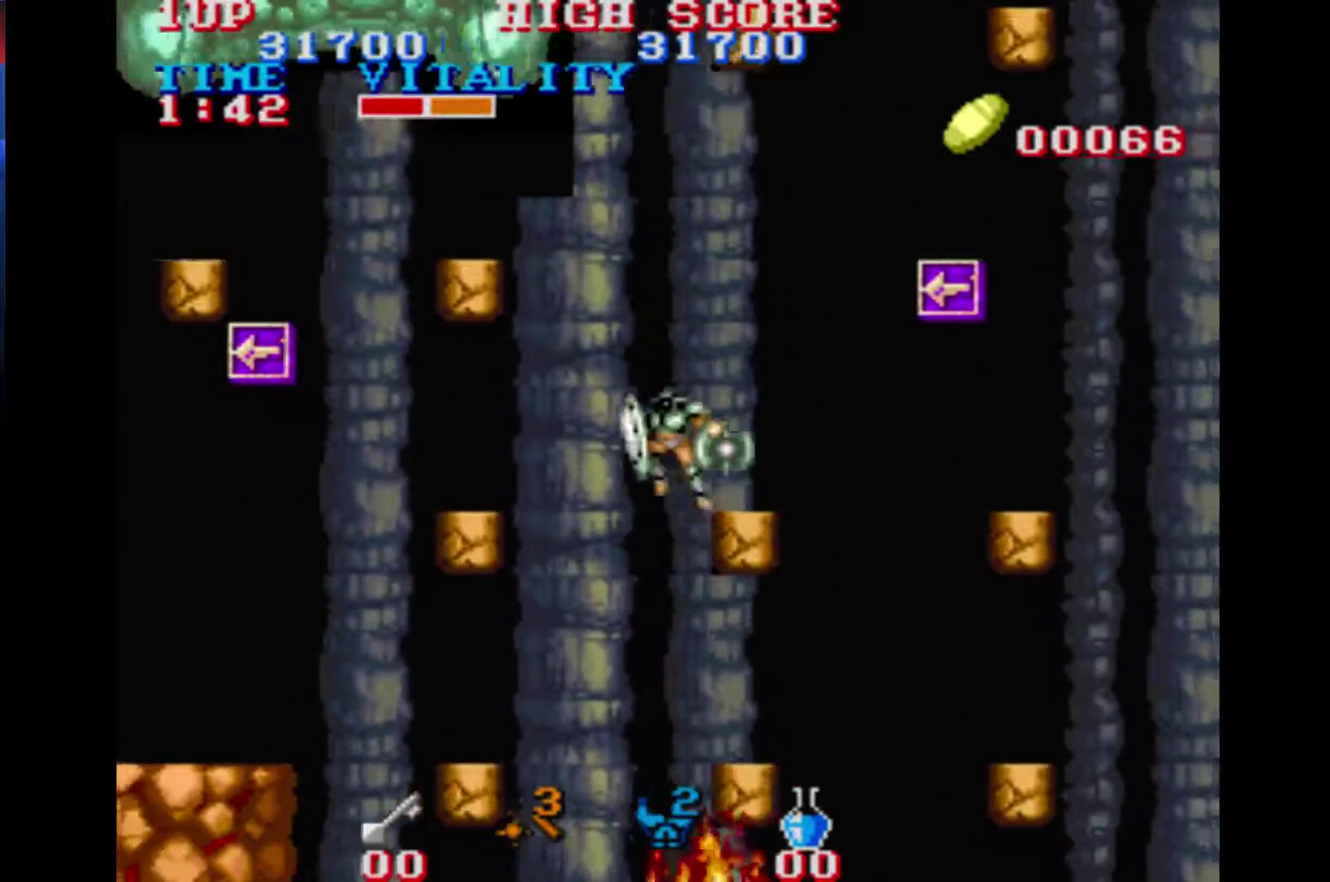
{"buttons": [], "left_stick": "up", "right_stick": "center", "events": [[267, "left_stick", "up"], [433, "B", "down"], [500, "B", "up"]]}
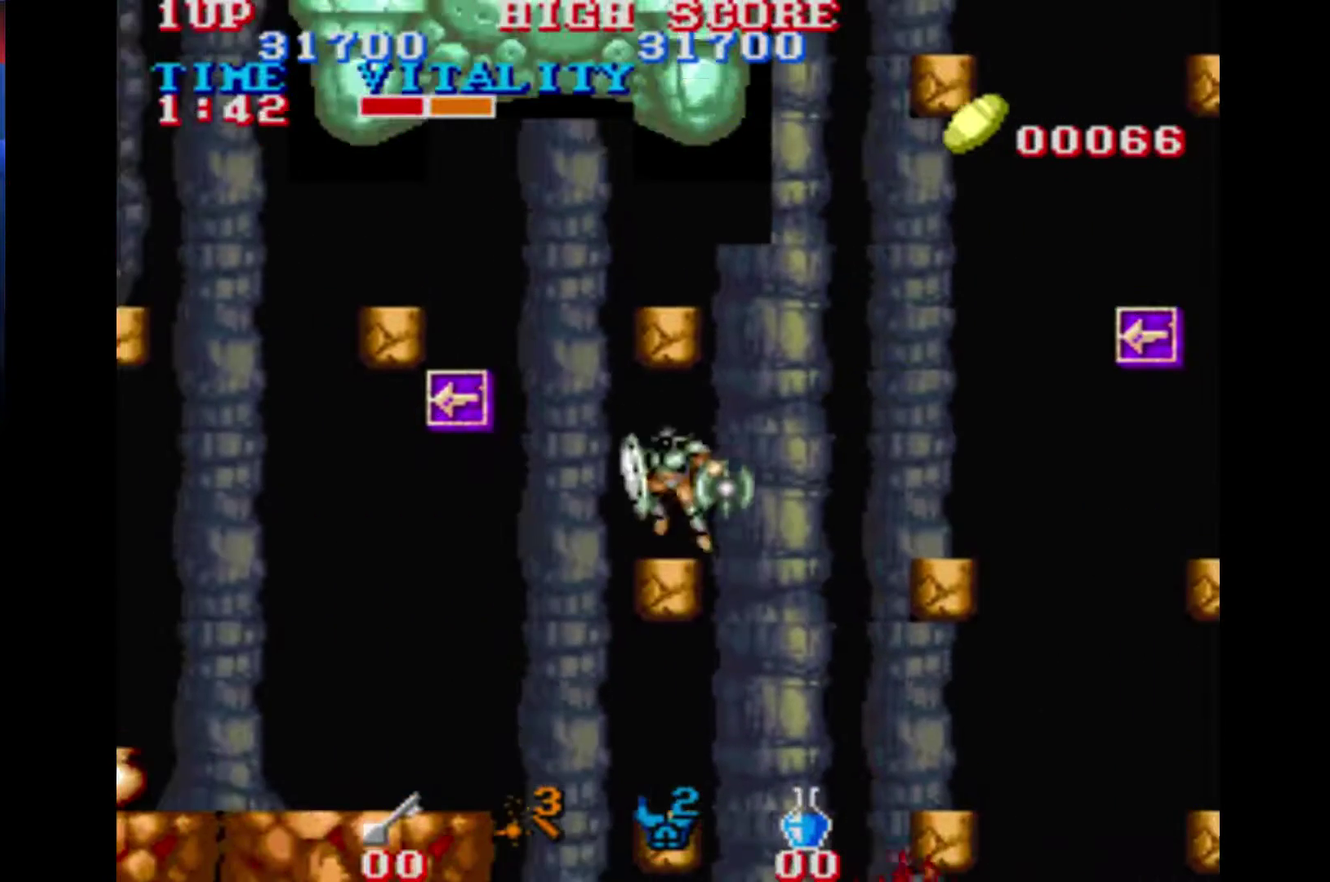
{"buttons": [], "left_stick": "left", "right_stick": "center", "events": [[67, "left_stick", "center"], [367, "left_stick", "left"], [433, "B", "down"], [500, "B", "up"]]}
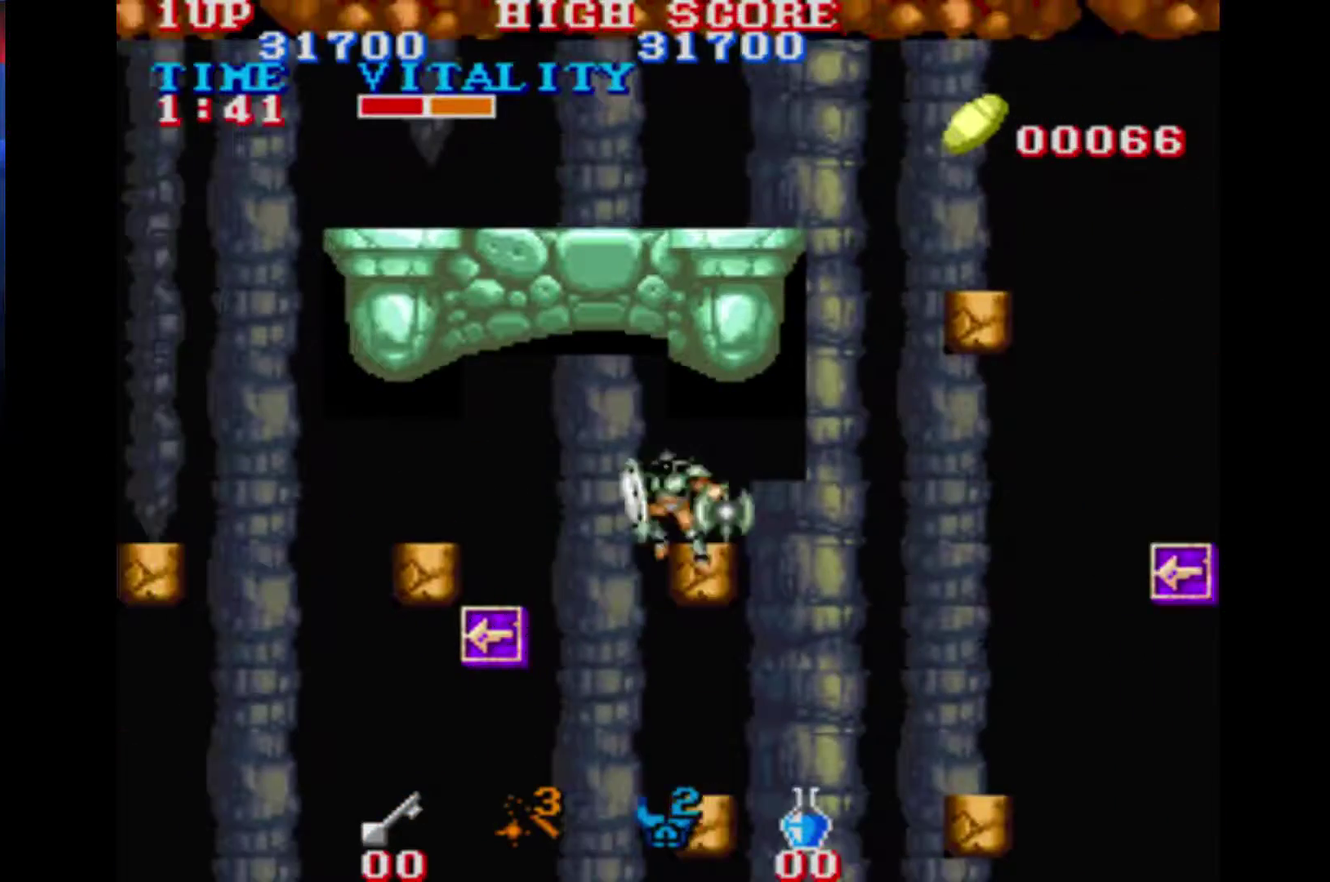
{"buttons": ["B"], "left_stick": "left", "right_stick": "center", "events": [[500, "B", "down"]]}